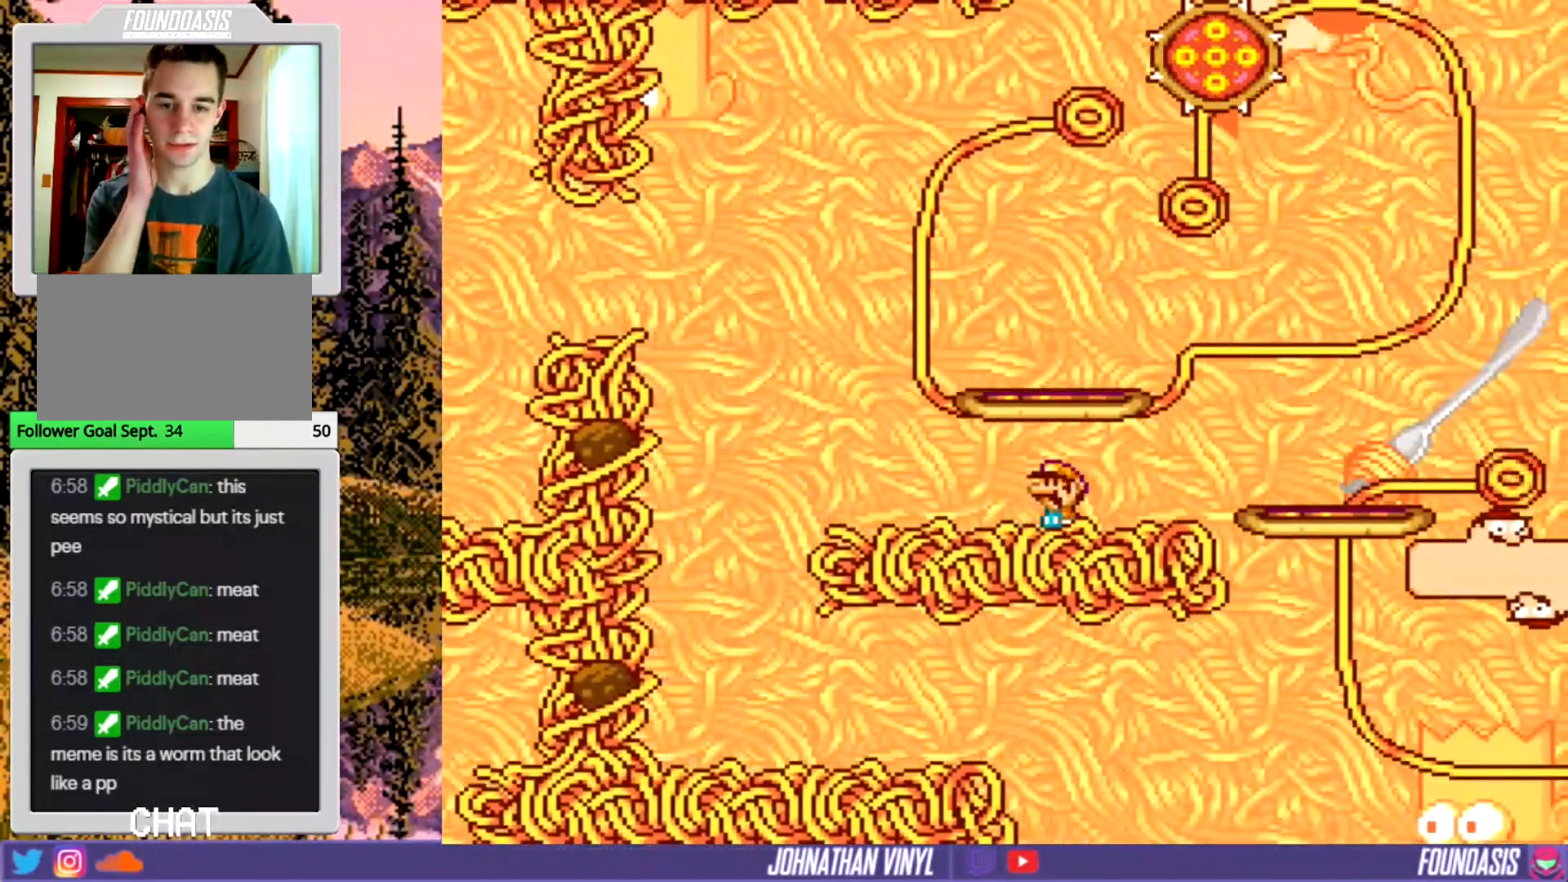
Gameplay with a controller (Nintendo layout); each line is a JSON object with the inputs held at the frame after it. "events" lists button and stick changes between this image and that frame as [ms after this image, input, new state], when the widget could be followed in between. Not read: L3 R3.
{"buttons": ["Y"], "events": [[467, "Y", "down"]]}
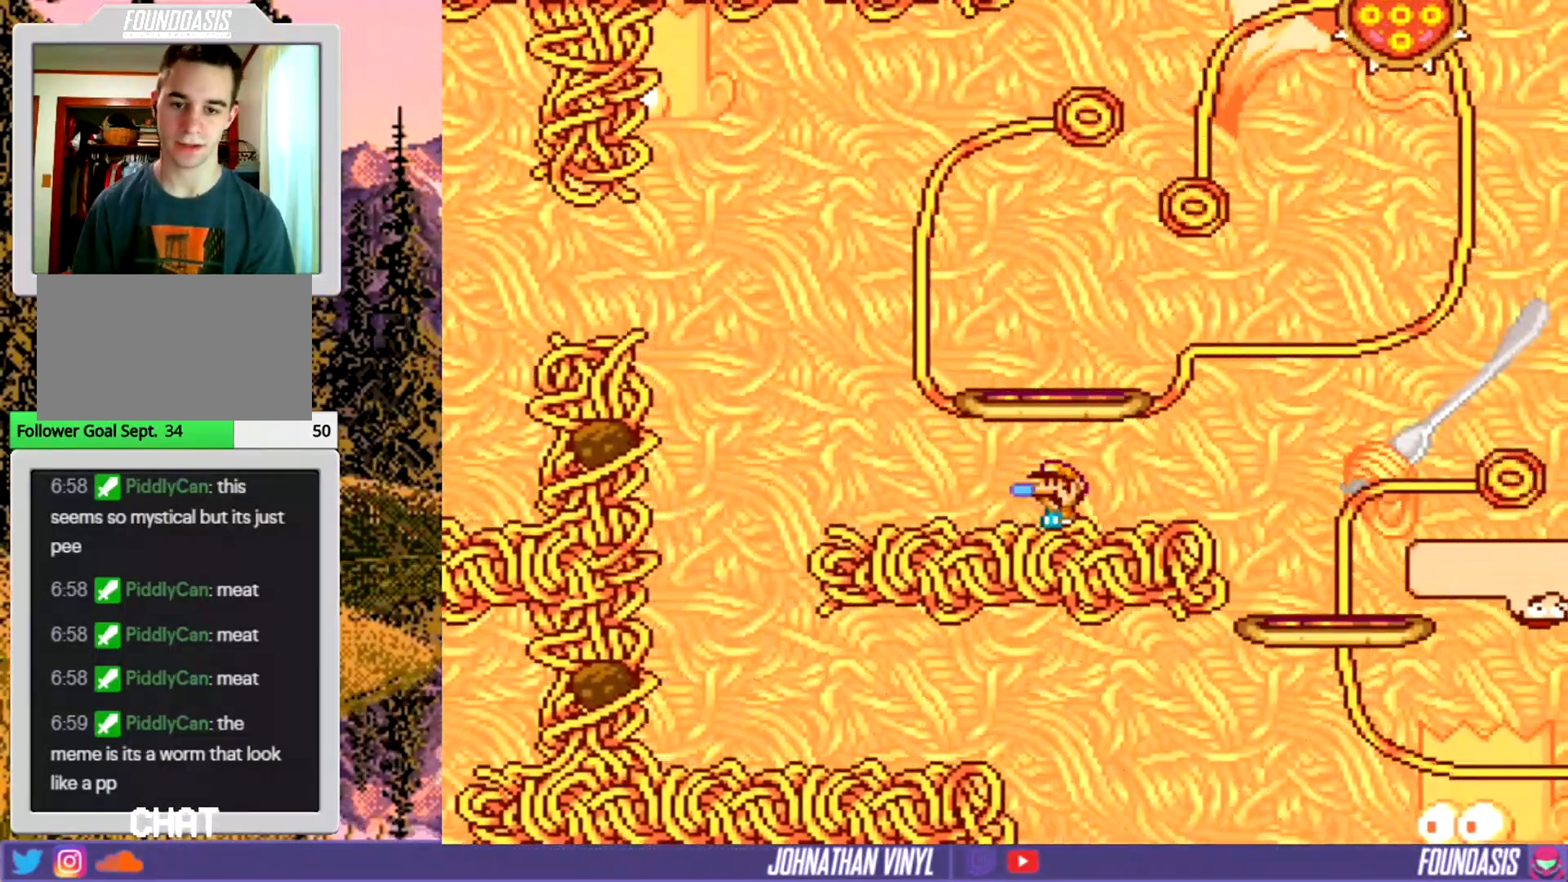
{"buttons": ["Y"], "events": [[67, "B", "down"], [267, "B", "up"]]}
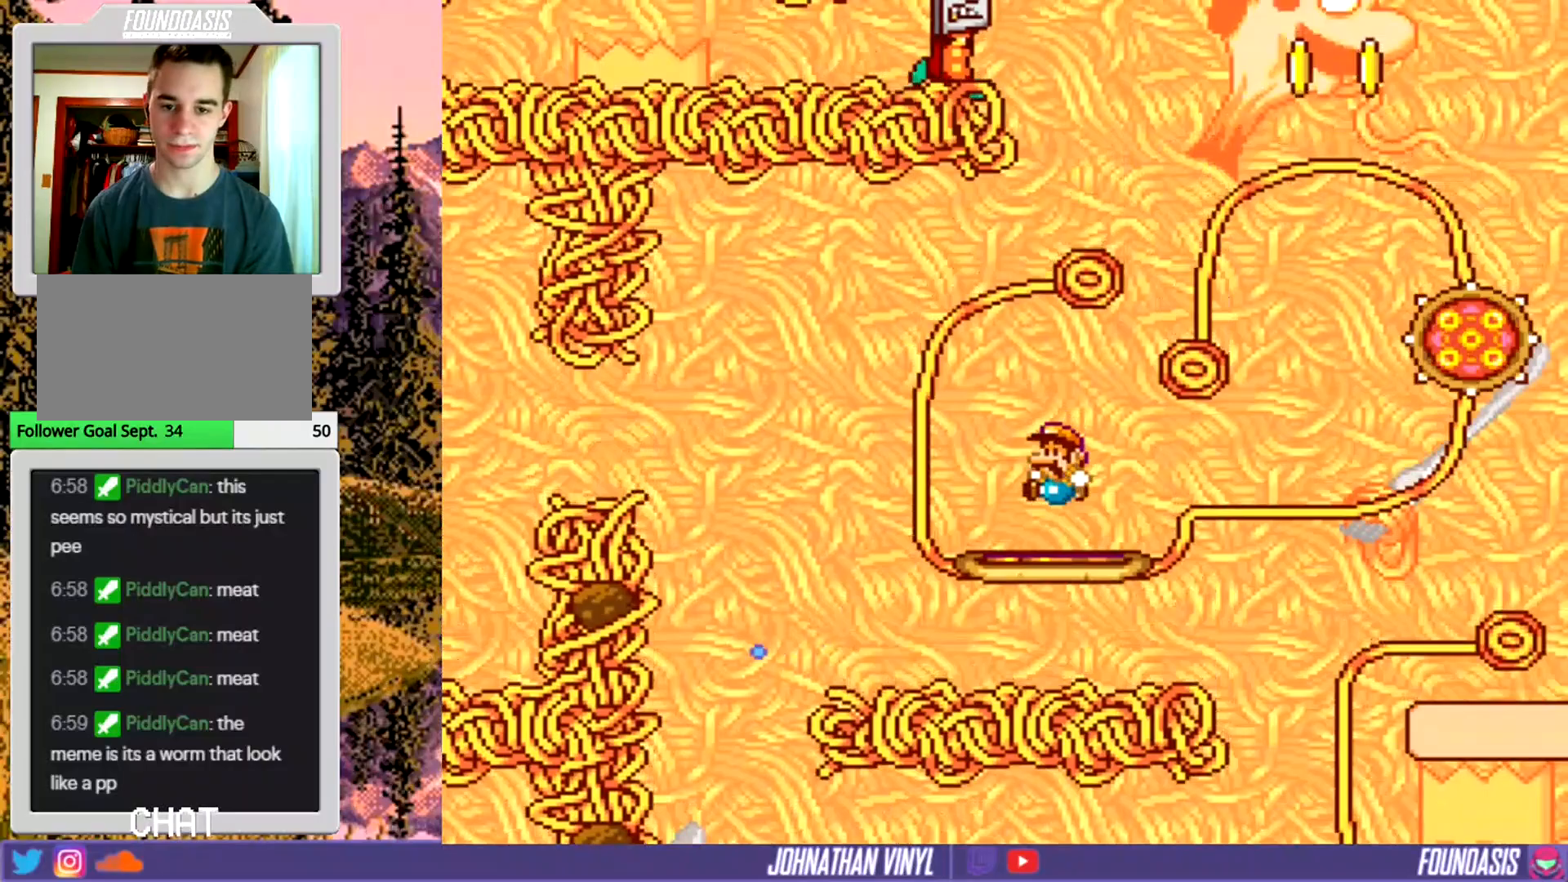
{"buttons": ["Y"], "events": [[267, "DPAD_LEFT", "down"], [367, "DPAD_LEFT", "up"]]}
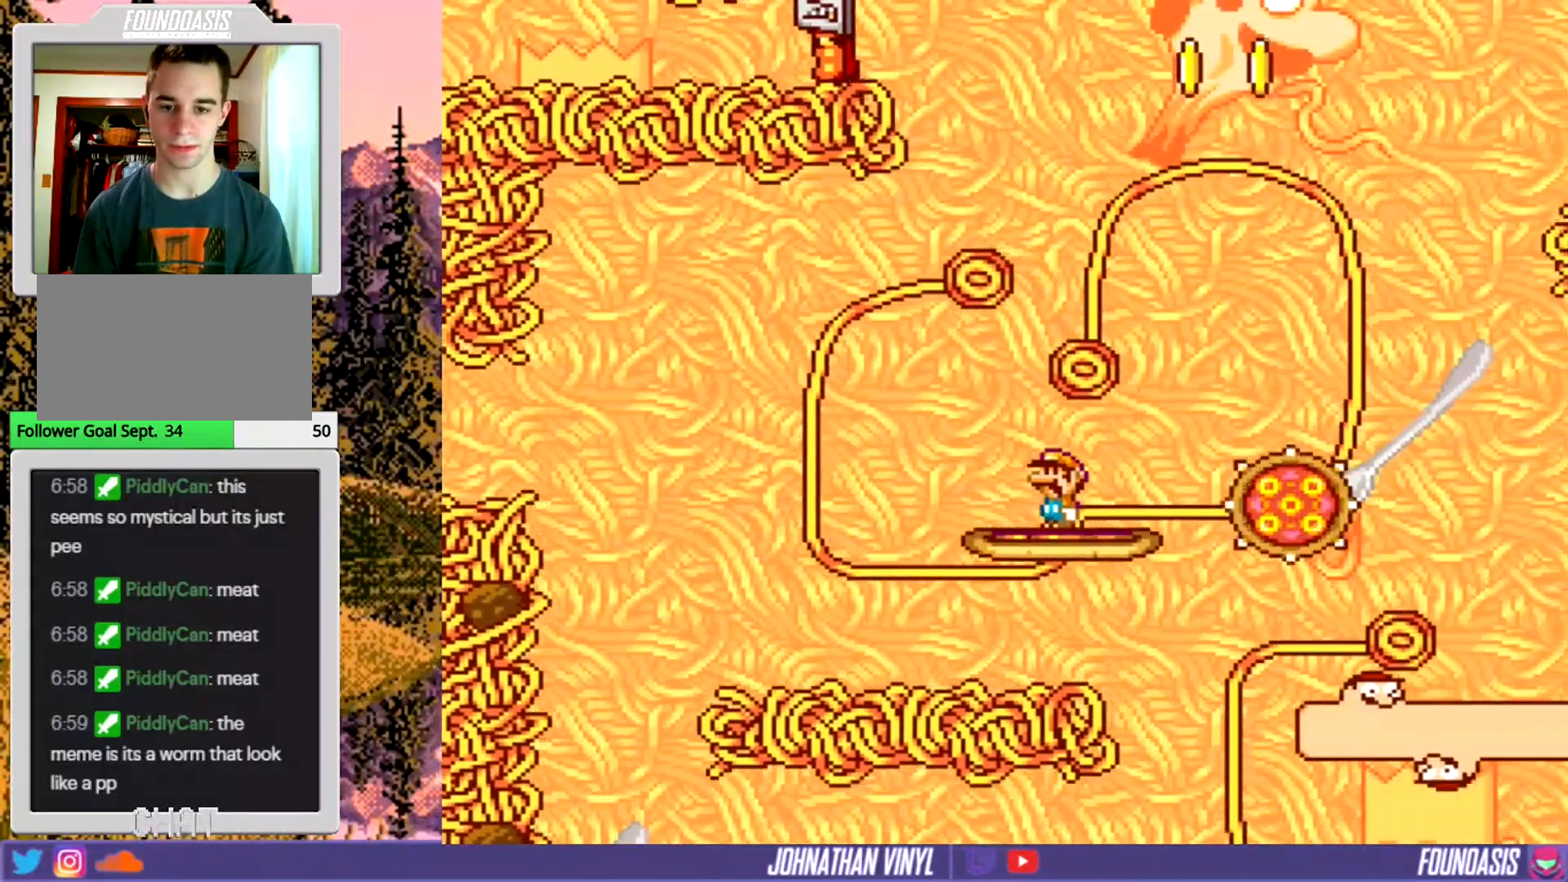
{"buttons": ["Y", "DPAD_LEFT"], "events": [[100, "DPAD_LEFT", "down"], [233, "B", "down"], [400, "B", "up"]]}
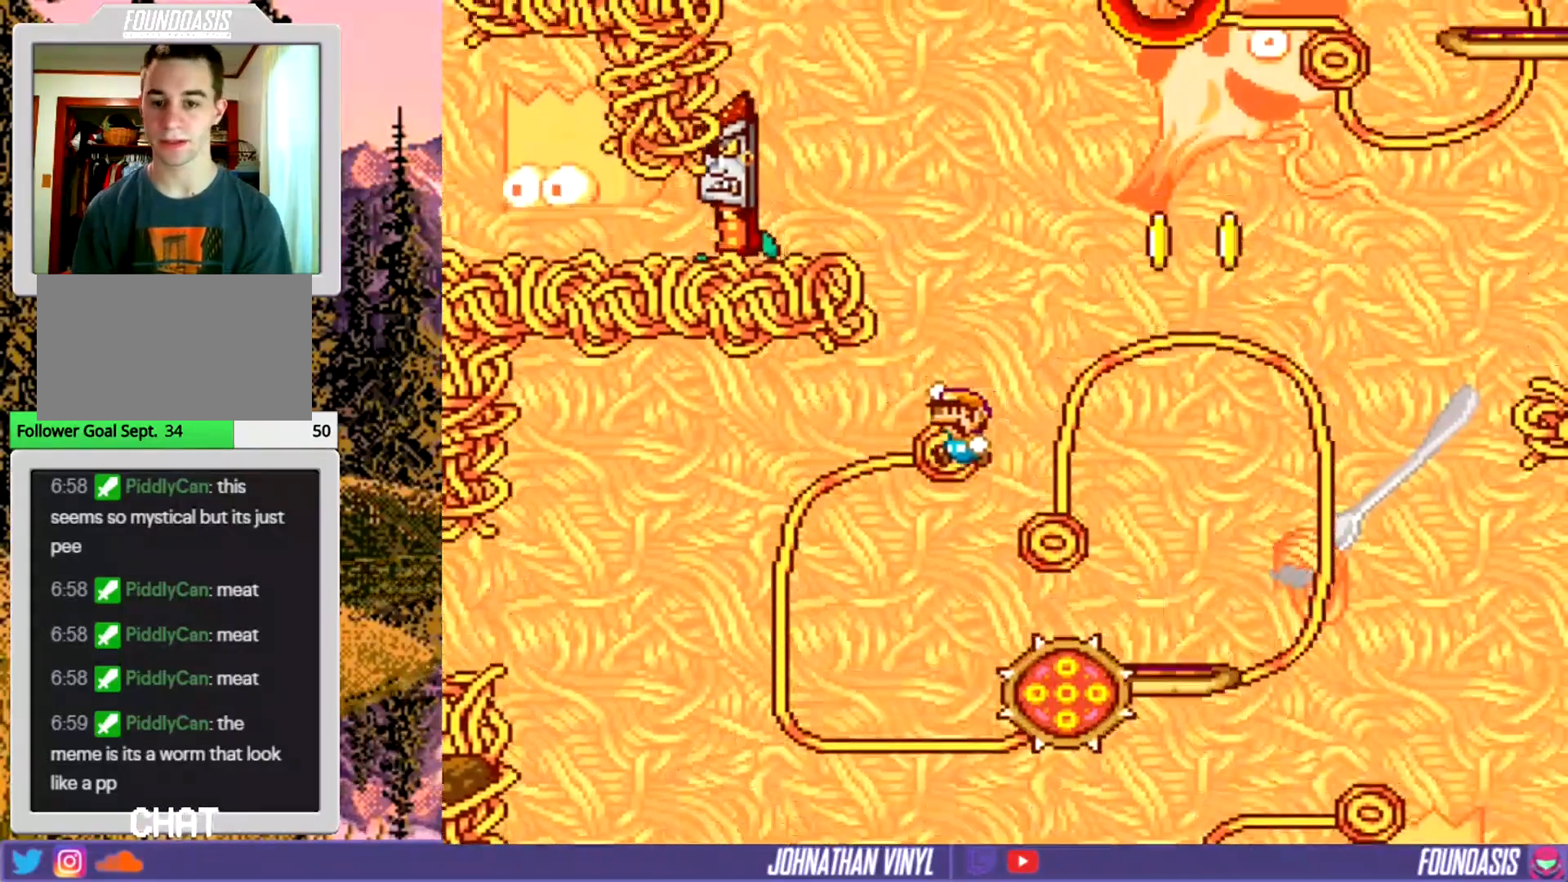
{"buttons": ["Y", "DPAD_RIGHT"], "events": [[133, "DPAD_LEFT", "up"], [367, "DPAD_RIGHT", "down"]]}
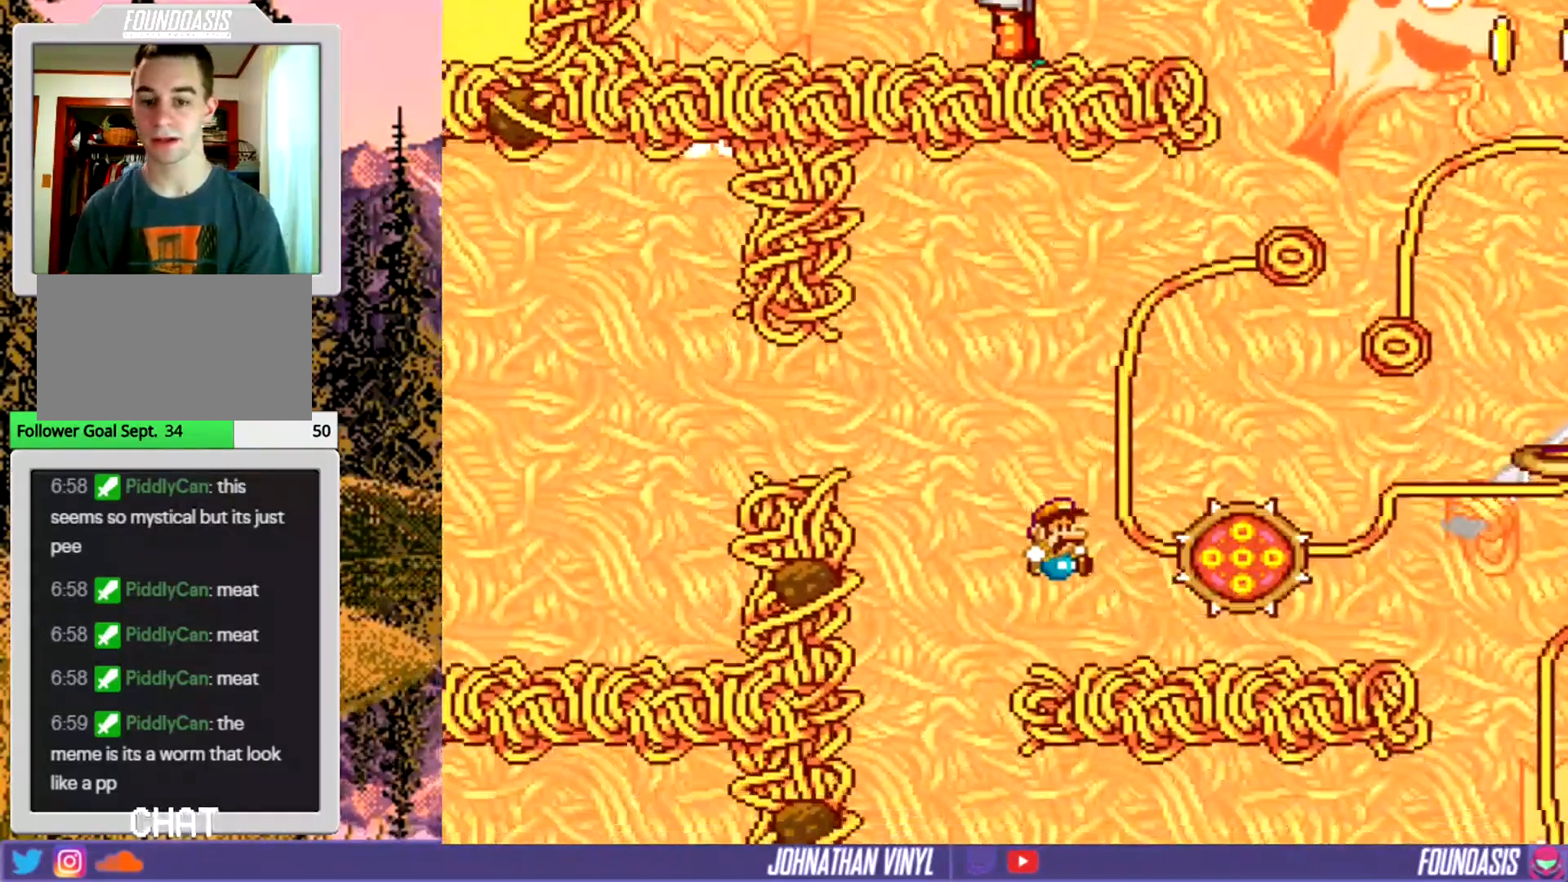
{"buttons": ["B", "Y", "DPAD_LEFT"], "events": [[100, "DPAD_RIGHT", "up"], [133, "B", "down"], [167, "DPAD_LEFT", "down"]]}
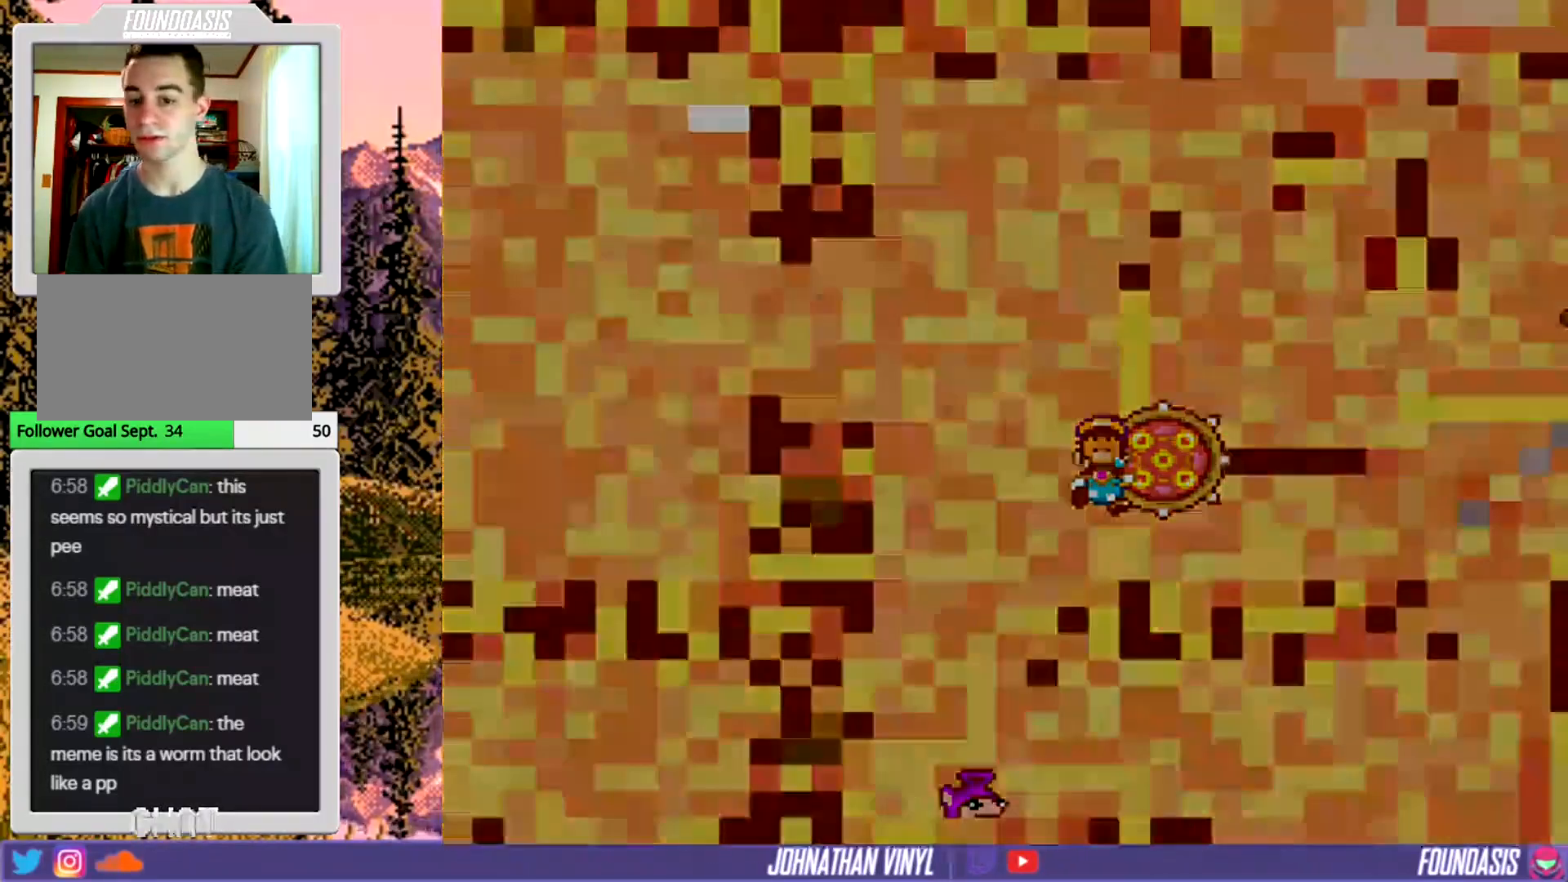
{"buttons": ["Y"], "events": [[100, "B", "up"], [100, "DPAD_LEFT", "up"]]}
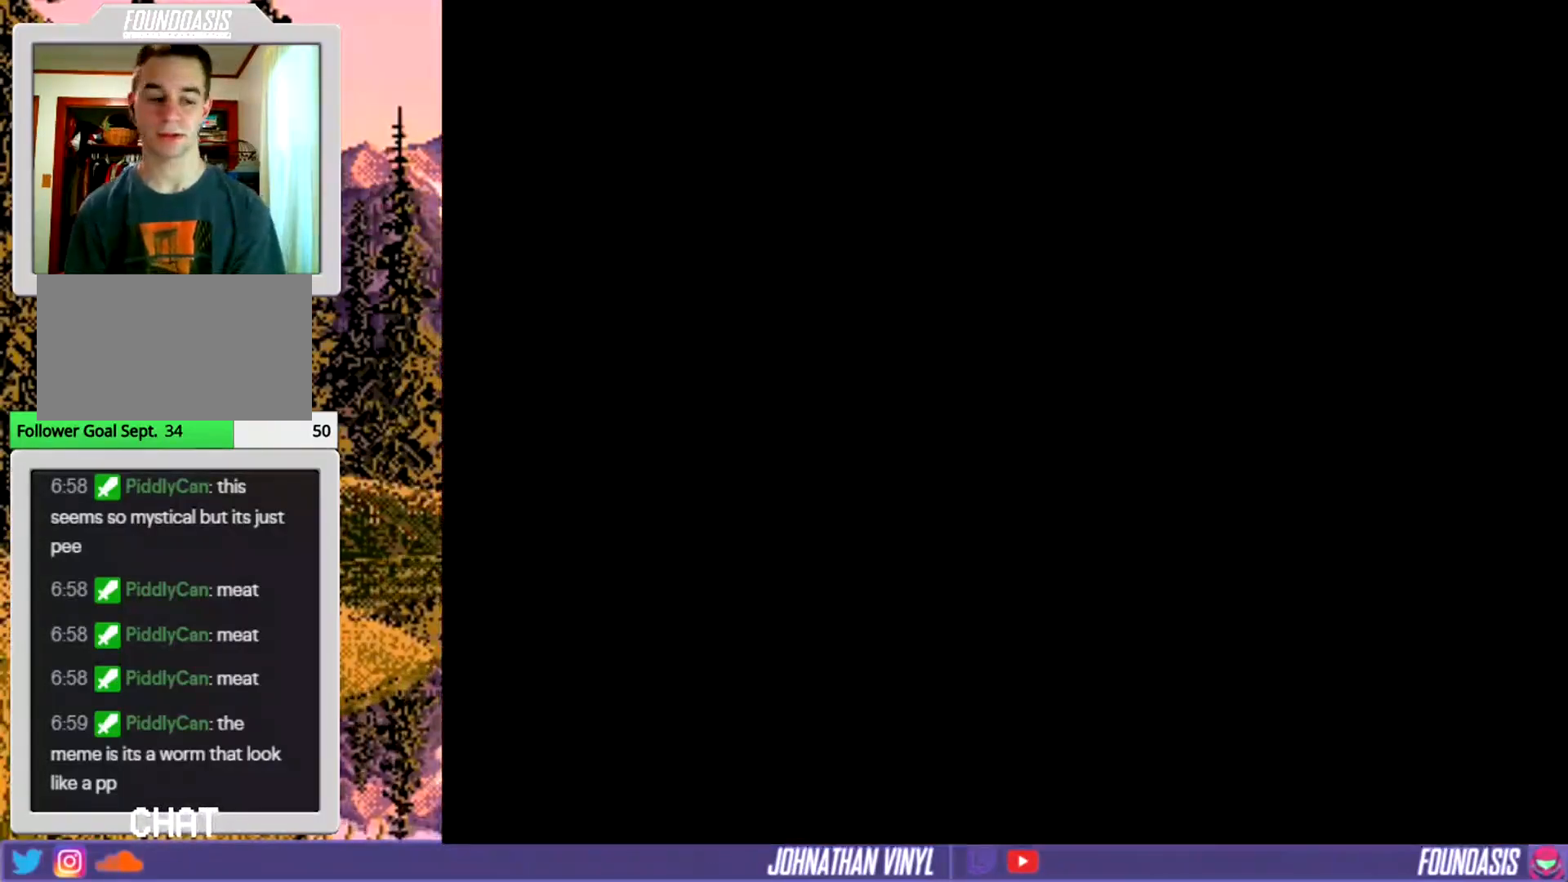
{"buttons": ["Y"], "events": []}
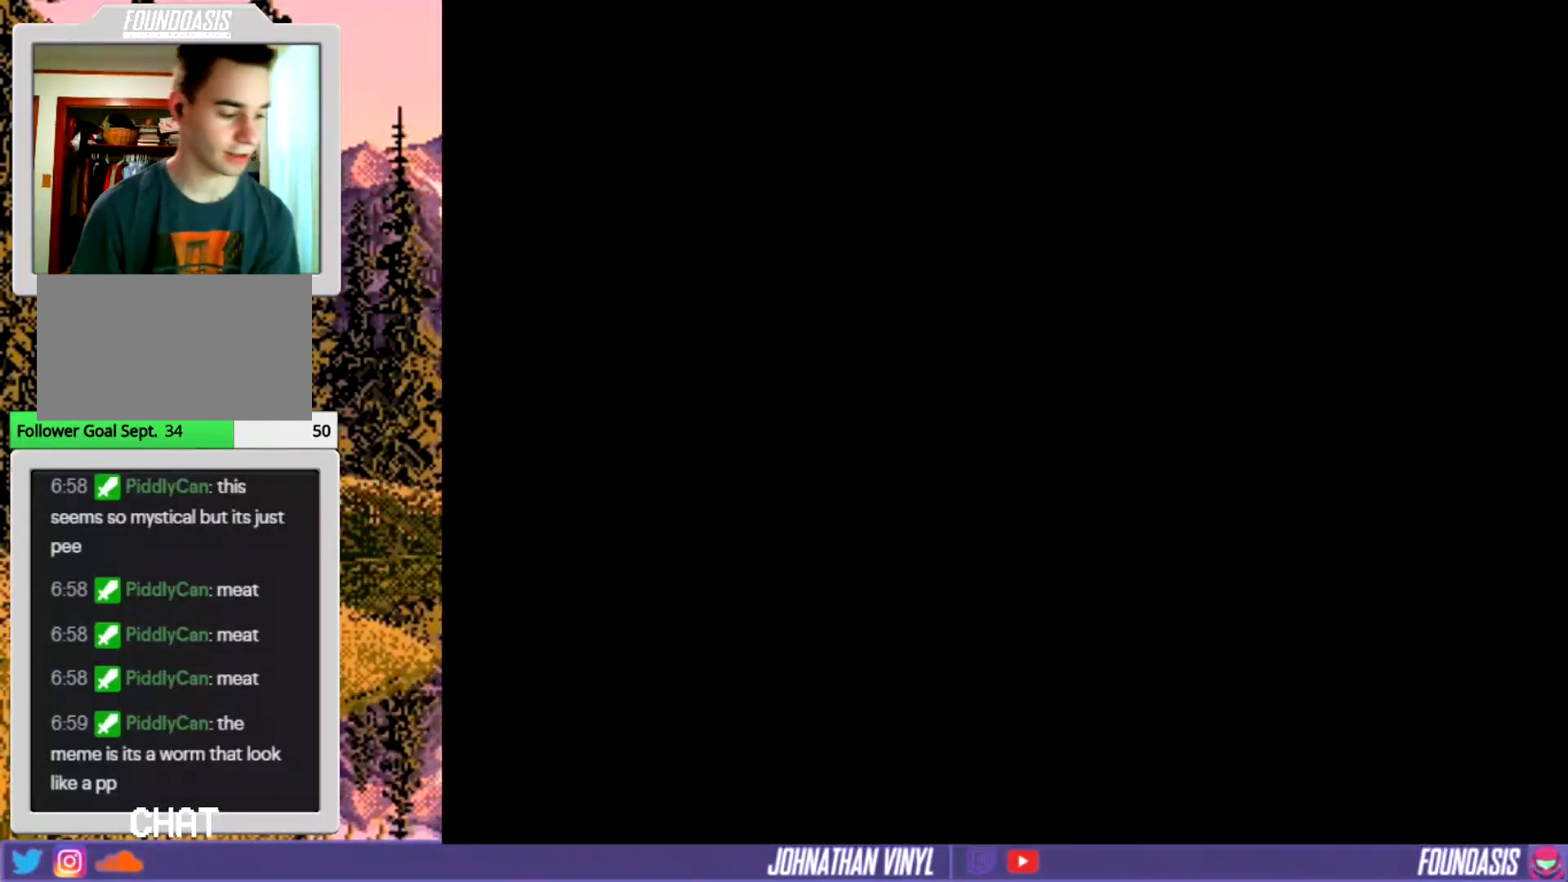
{"buttons": ["Y"], "events": []}
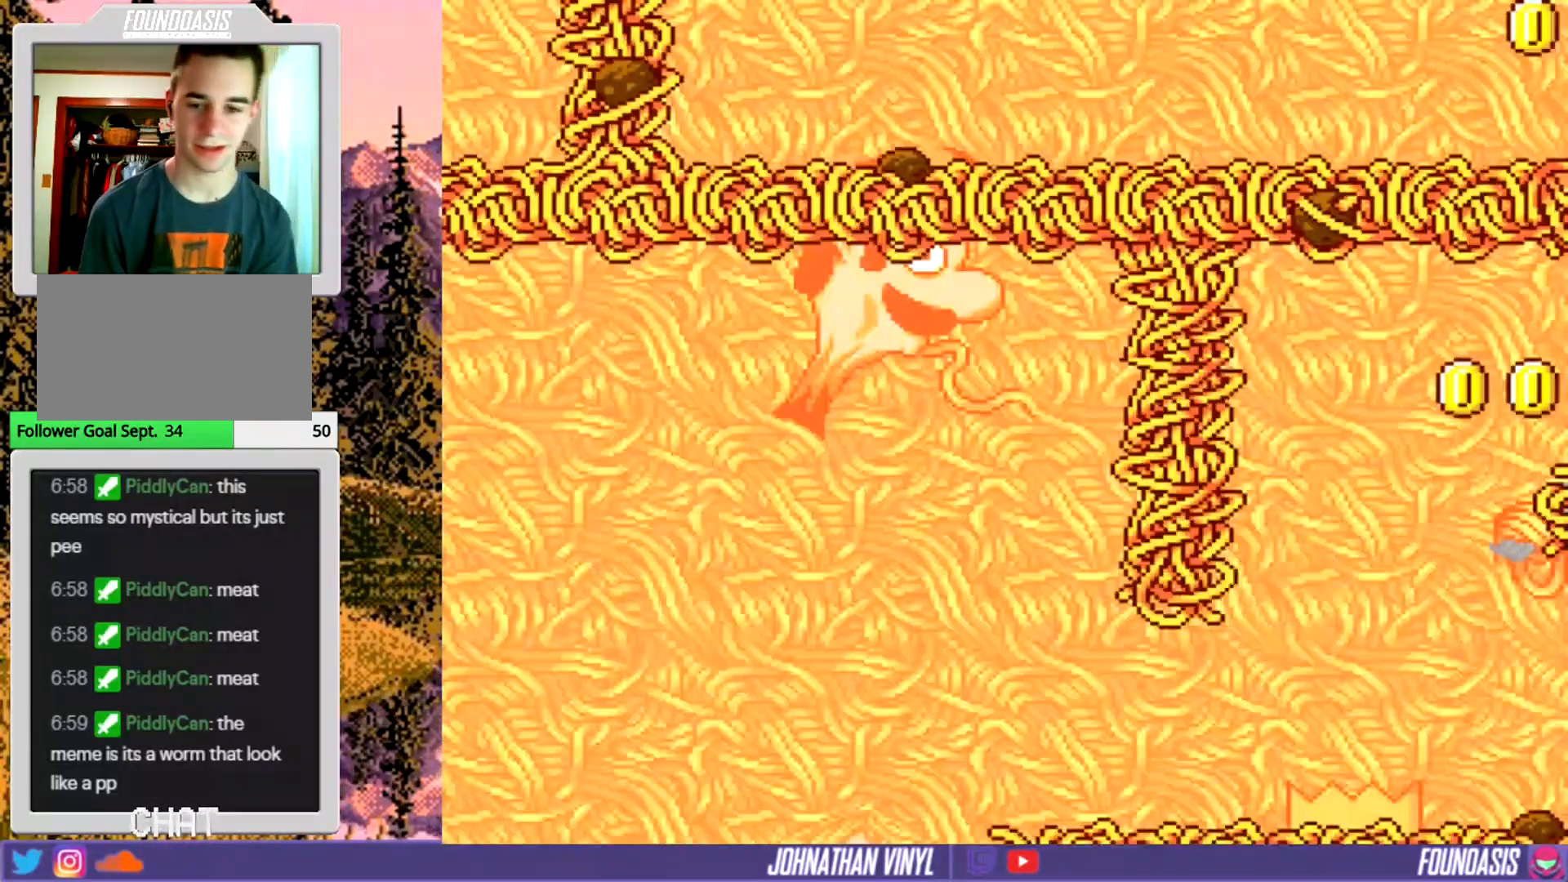
{"buttons": ["Y"], "events": [[300, "DPAD_RIGHT", "down"], [367, "DPAD_RIGHT", "up"]]}
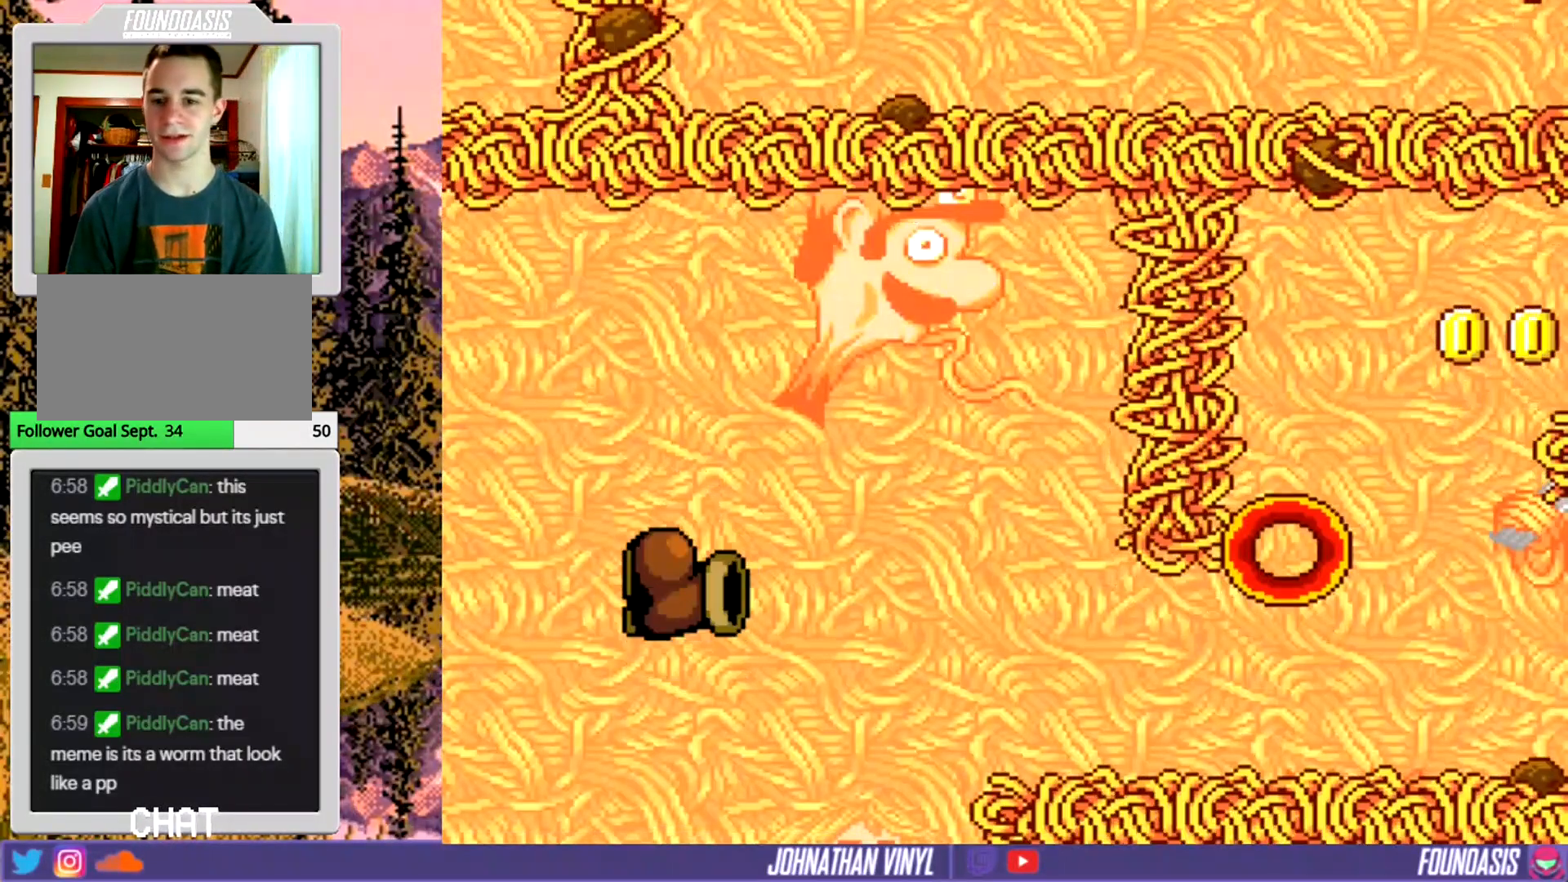
{"buttons": ["Y"], "events": []}
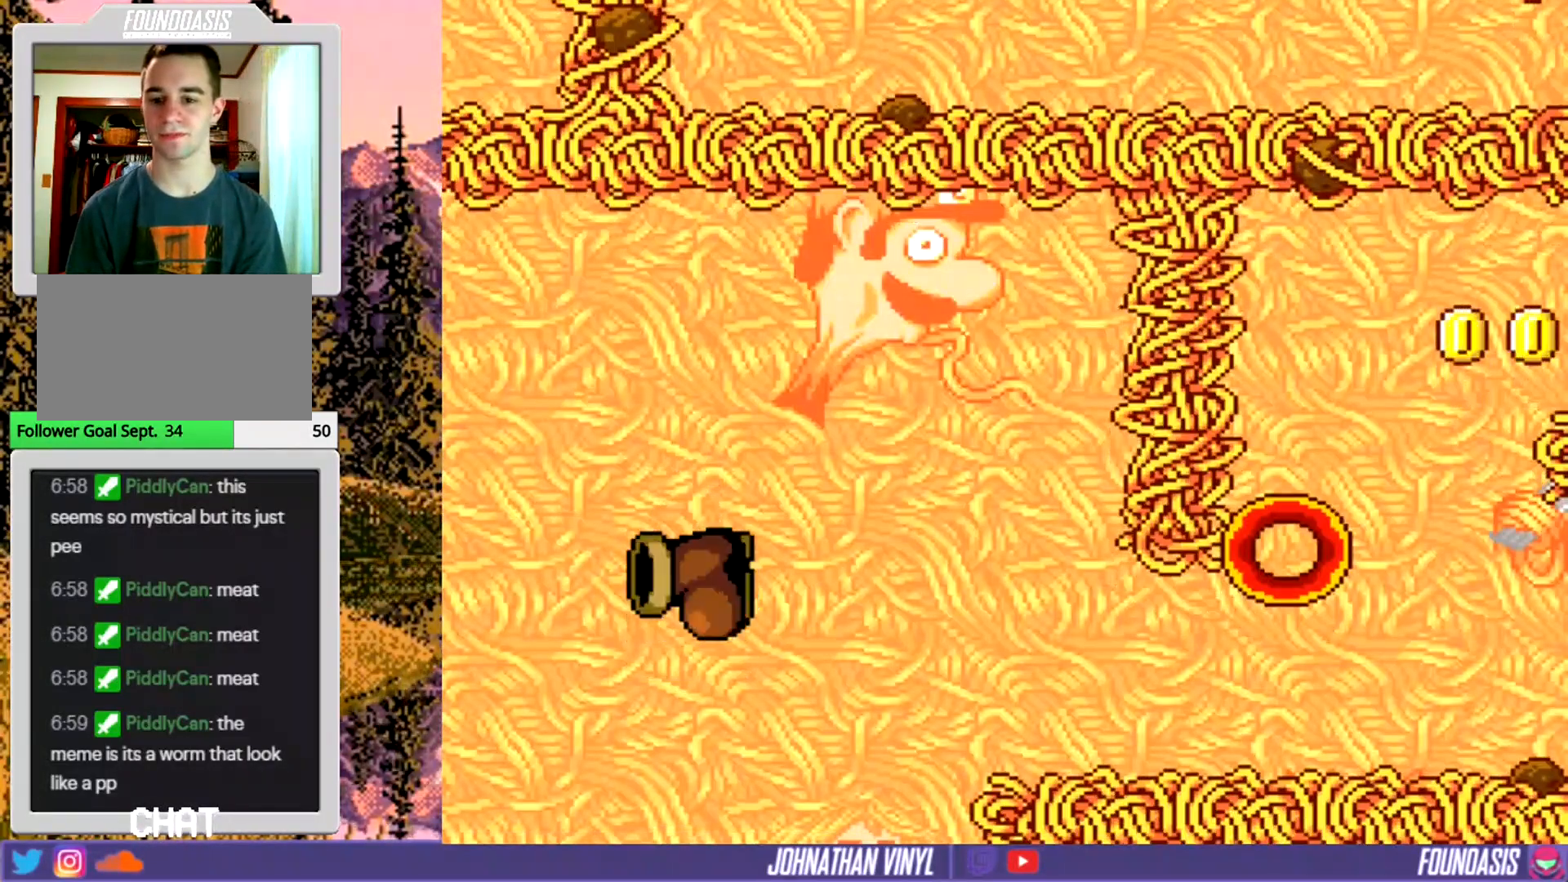
{"buttons": ["Y", "DPAD_RIGHT"], "events": [[467, "Y", "up"], [500, "DPAD_RIGHT", "down"], [500, "Y", "down"]]}
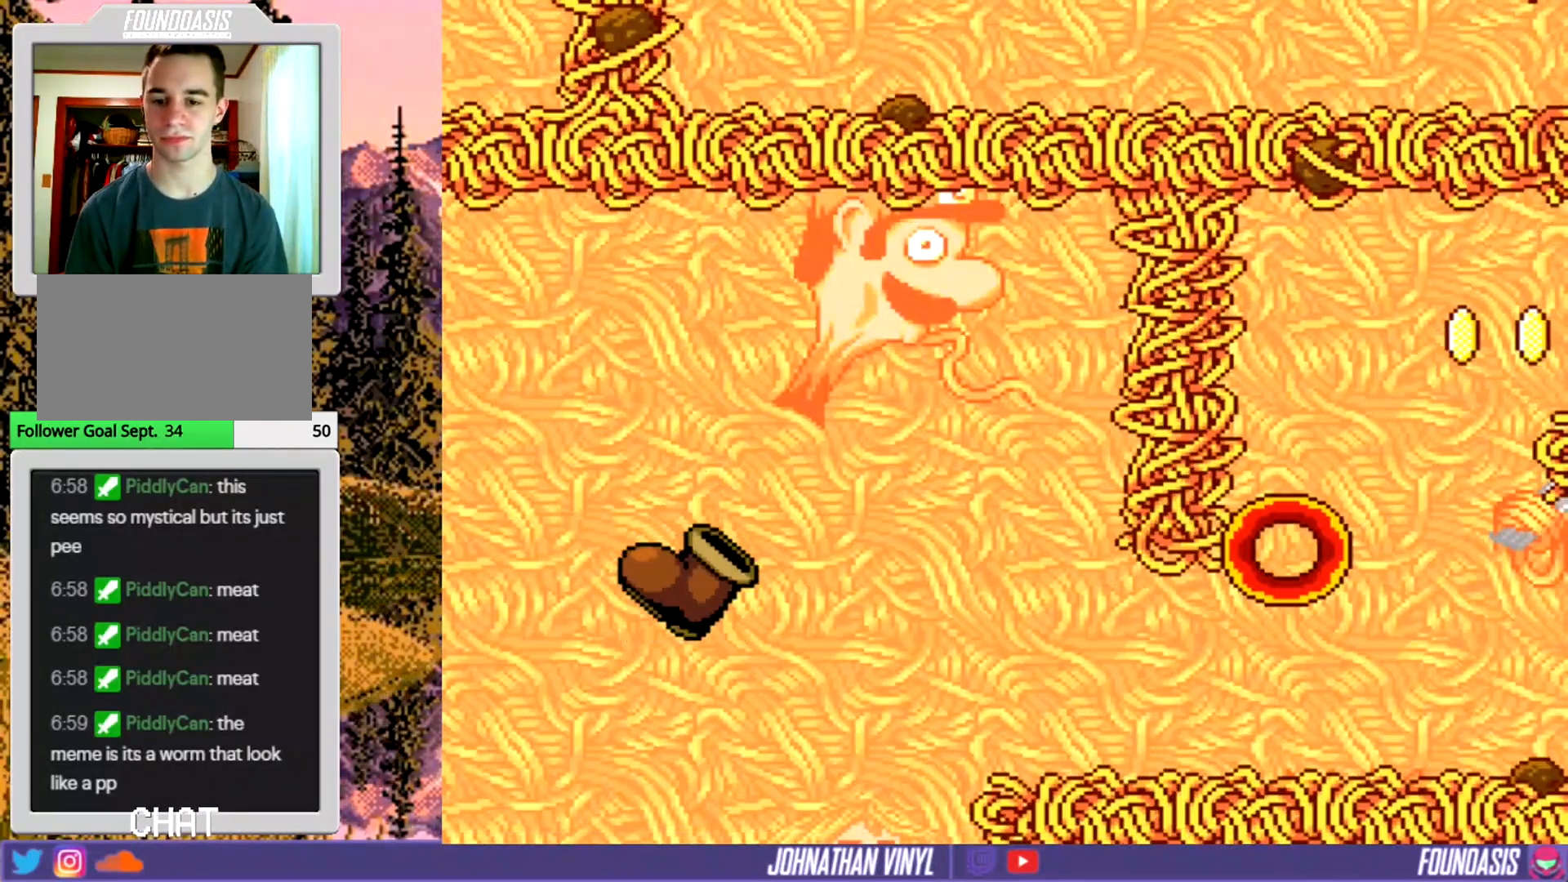
{"buttons": ["Y", "DPAD_RIGHT"], "events": [[33, "B", "down"], [367, "B", "up"]]}
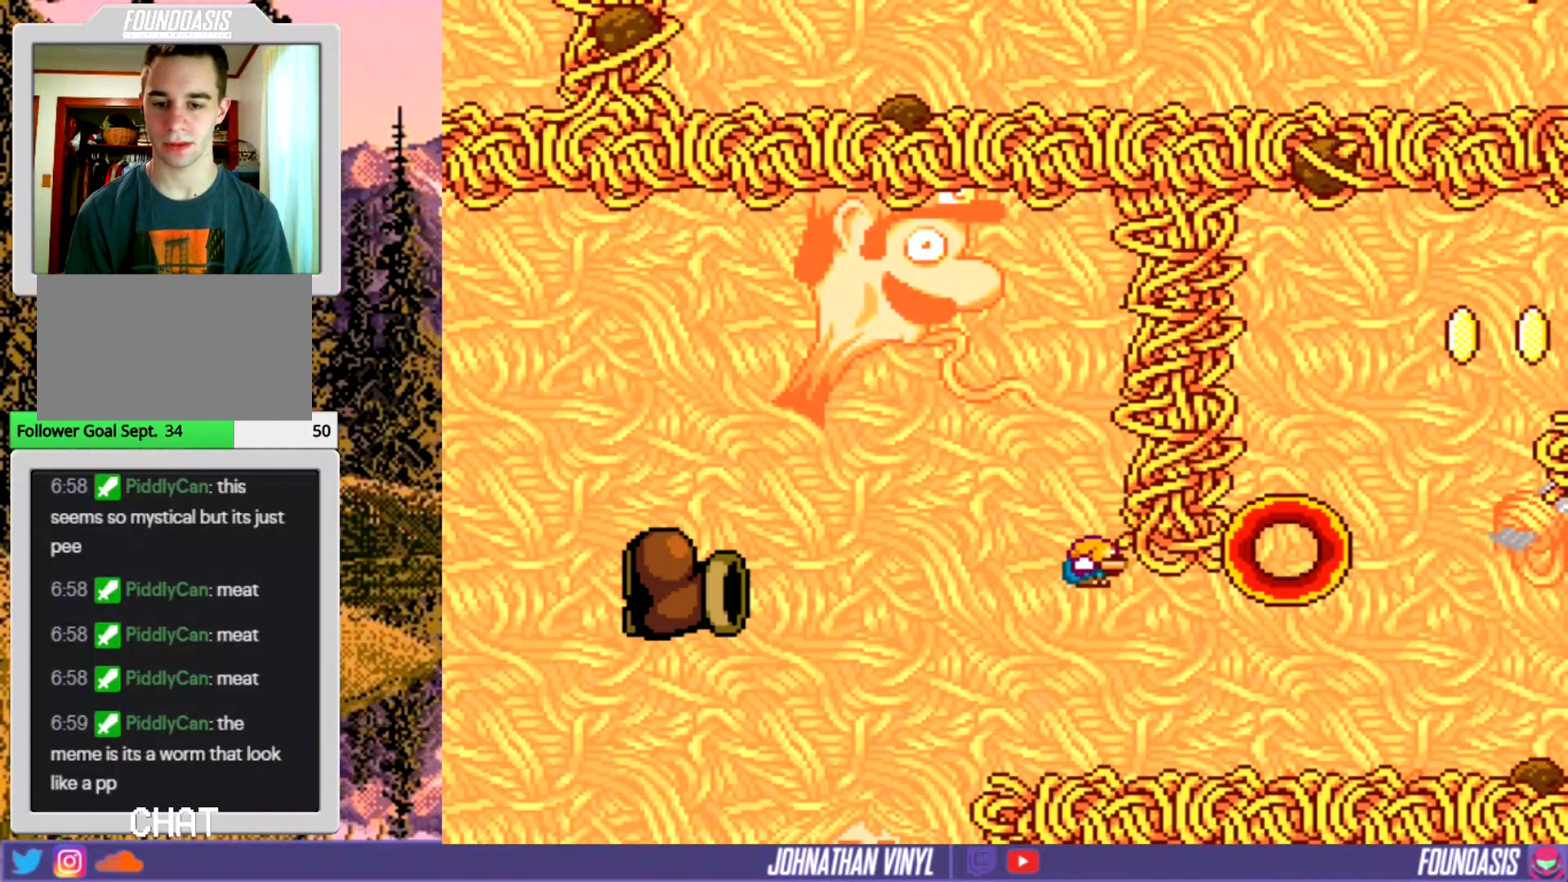
{"buttons": ["B", "Y", "DPAD_RIGHT"], "events": [[67, "B", "down"]]}
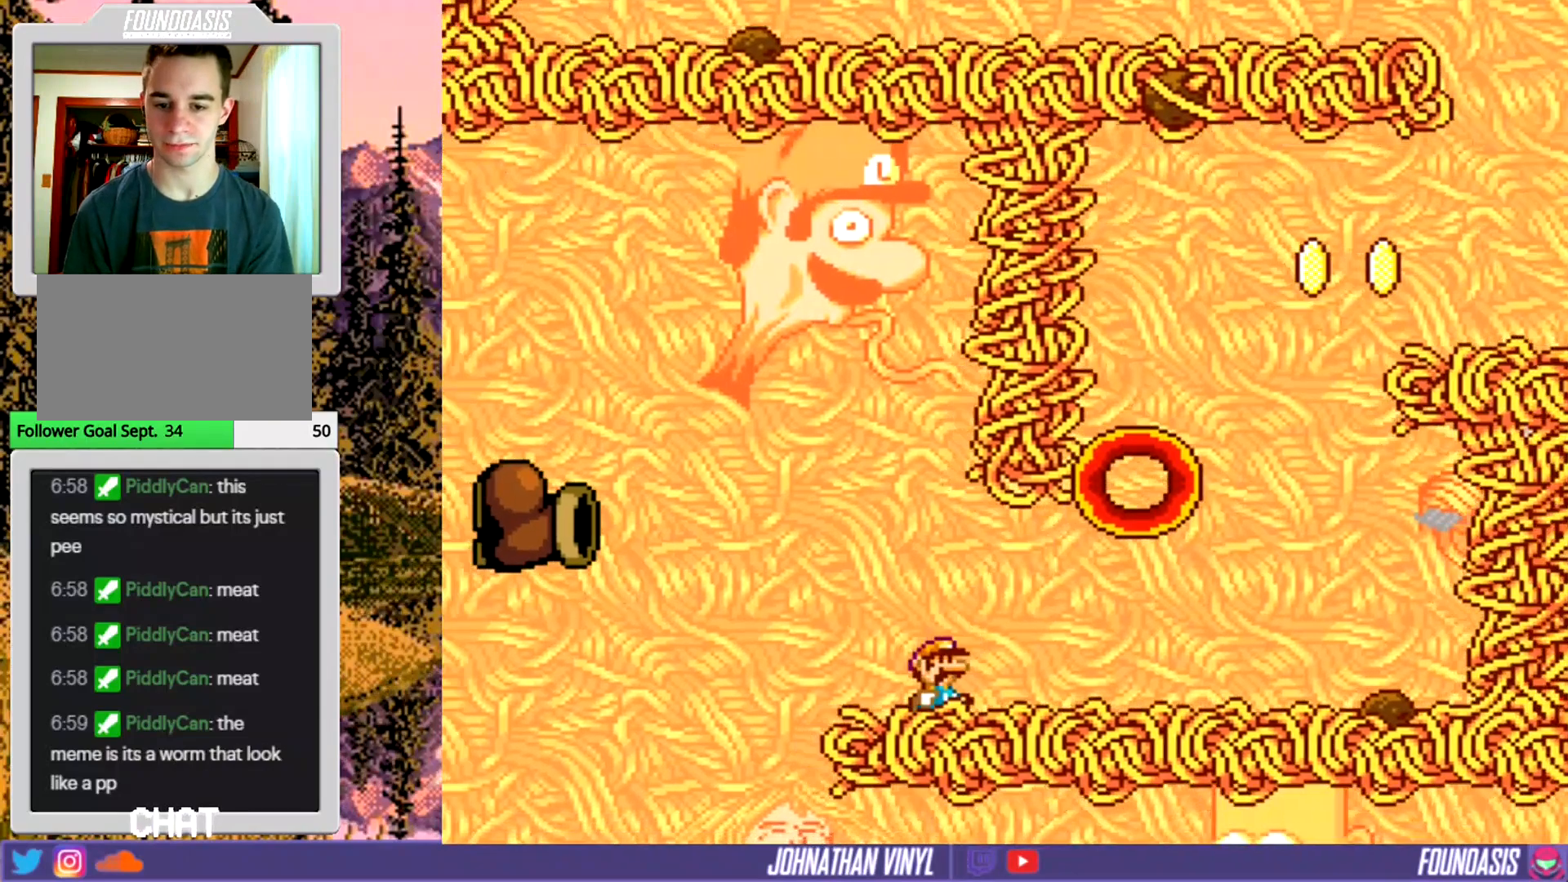
{"buttons": ["Y"], "events": [[100, "B", "up"], [500, "DPAD_RIGHT", "up"]]}
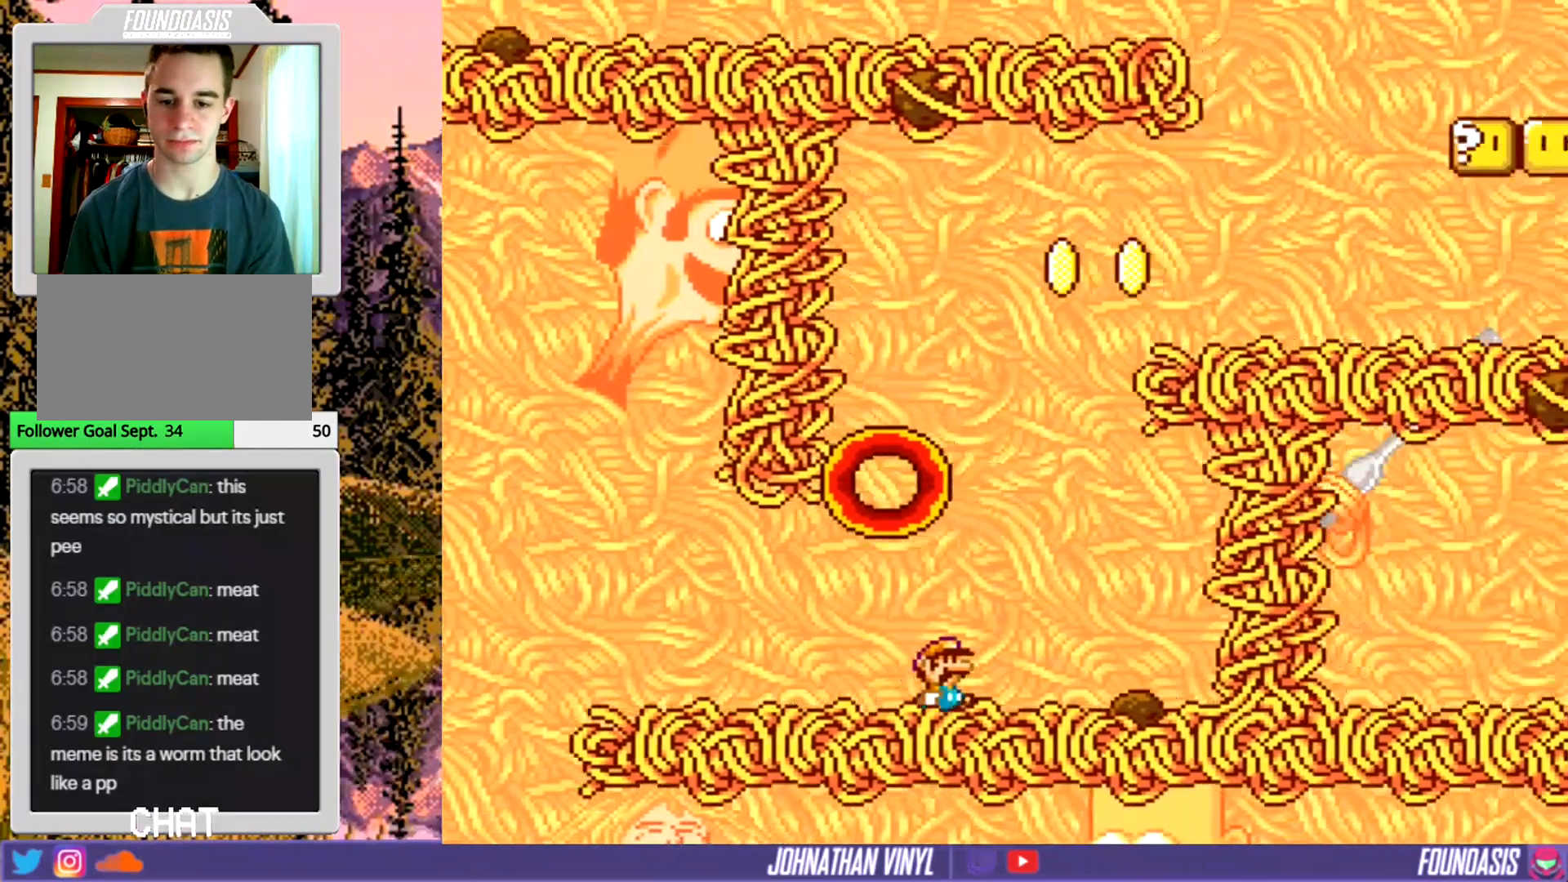
{"buttons": ["B", "Y"], "events": [[33, "B", "down"], [67, "DPAD_LEFT", "down"], [500, "DPAD_LEFT", "up"]]}
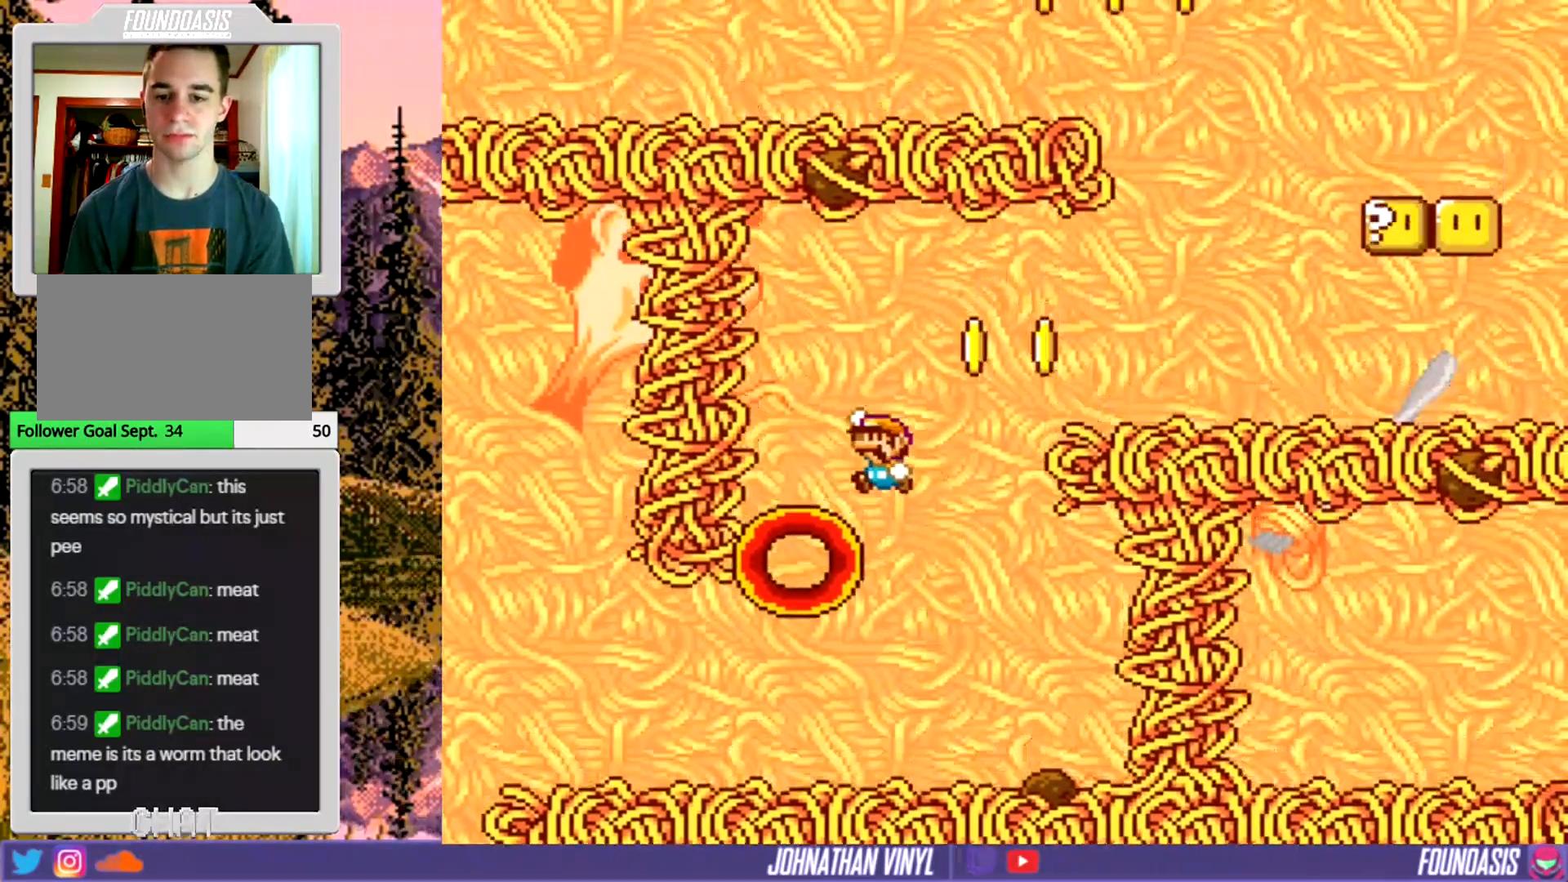
{"buttons": ["B", "Y", "DPAD_RIGHT"], "events": [[100, "DPAD_RIGHT", "down"]]}
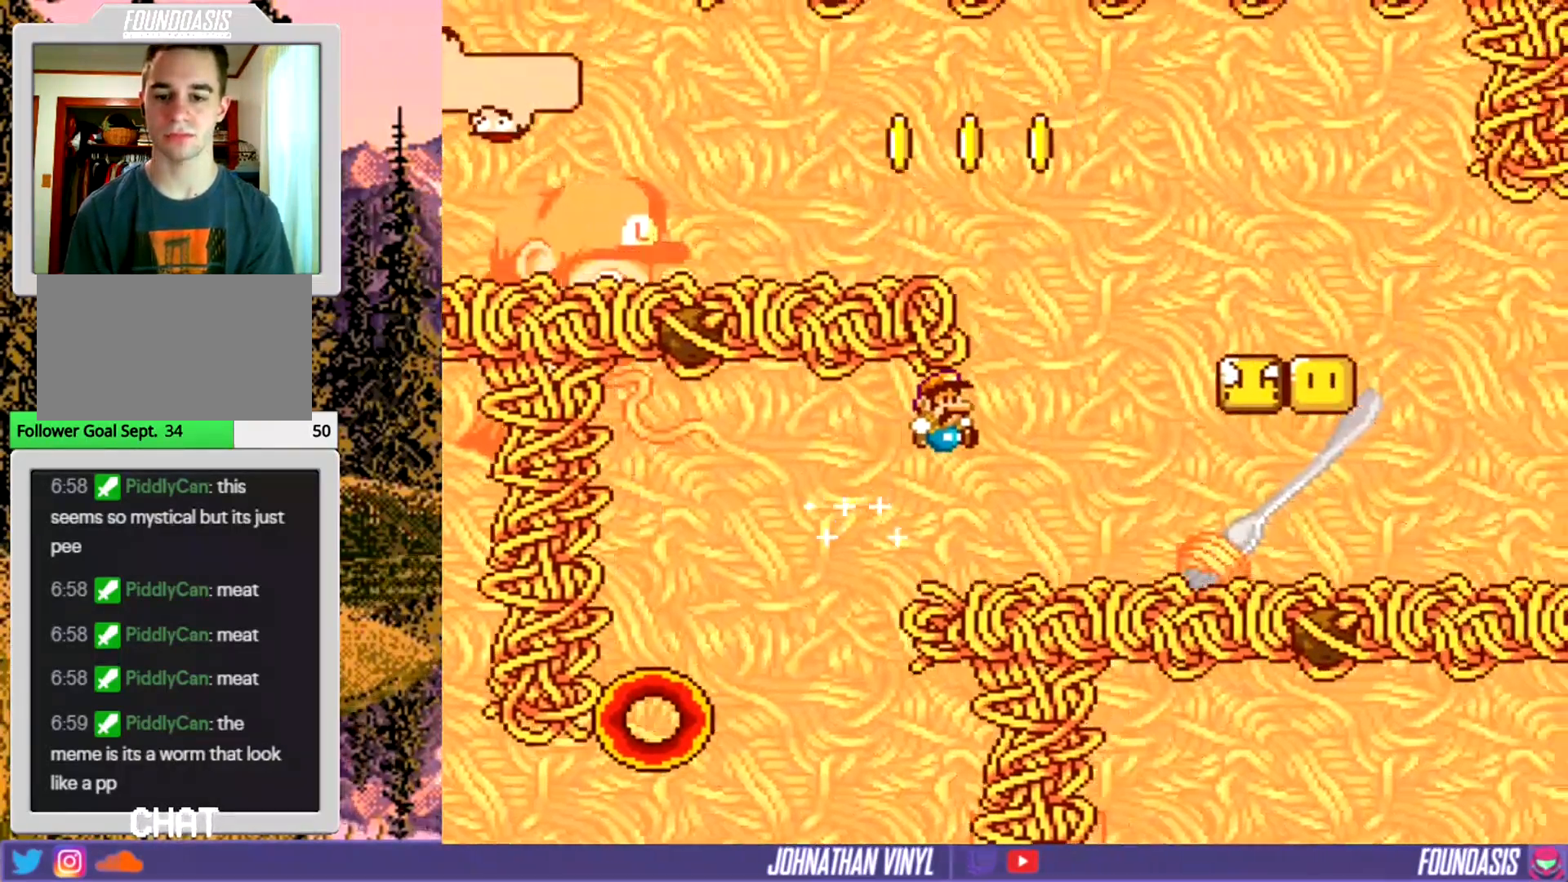
{"buttons": ["Y"], "events": [[33, "B", "up"], [100, "DPAD_RIGHT", "up"], [200, "DPAD_LEFT", "down"], [433, "DPAD_LEFT", "up"]]}
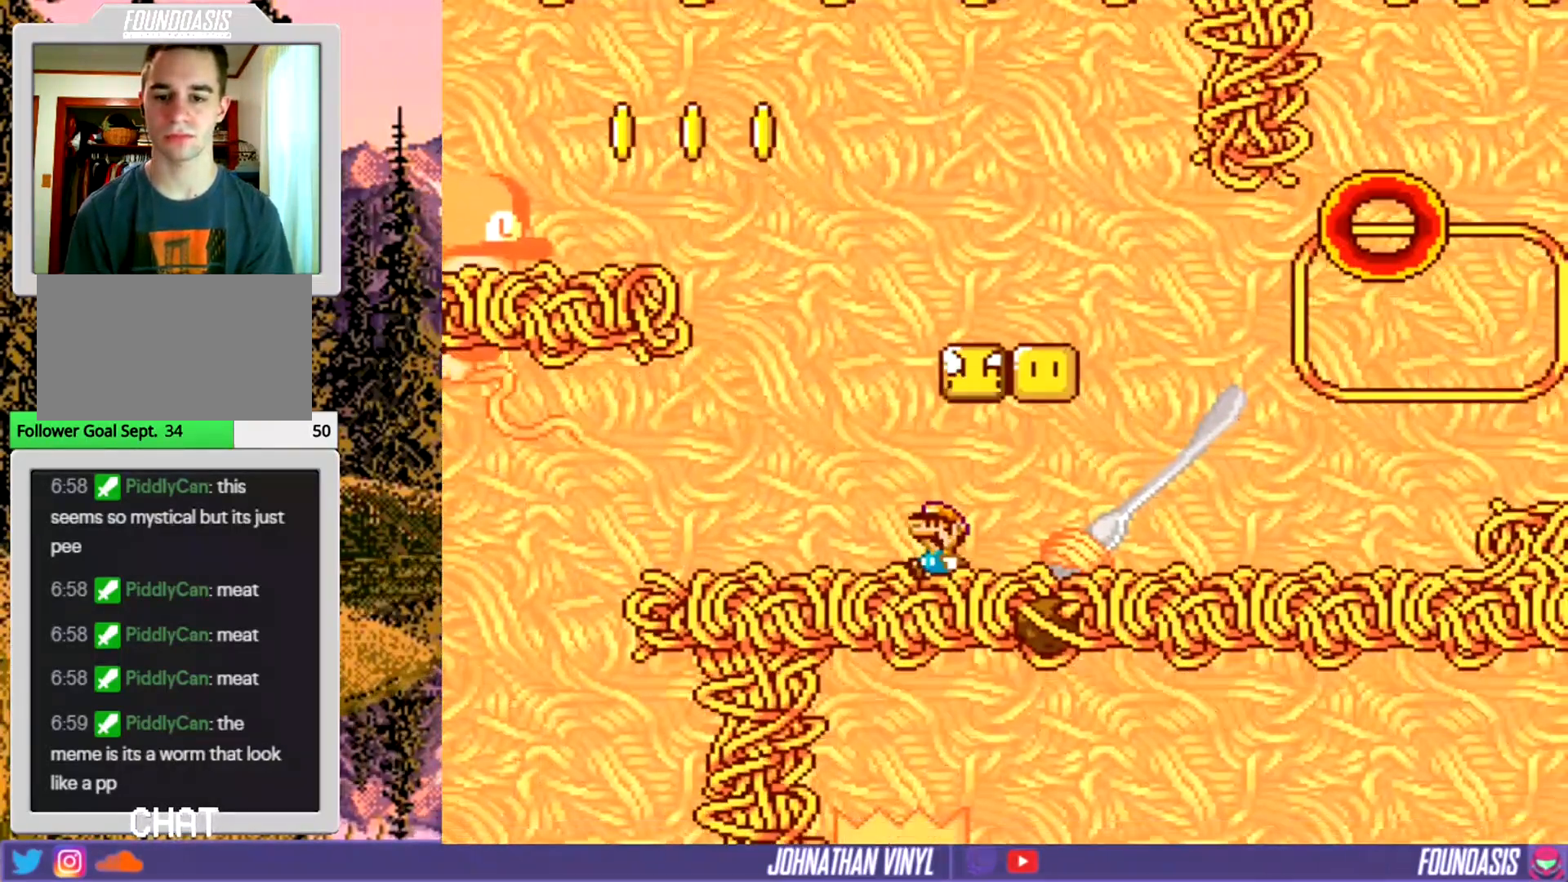
{"buttons": ["Y"], "events": [[167, "B", "down"], [267, "DPAD_RIGHT", "down"], [367, "B", "up"], [400, "DPAD_RIGHT", "up"]]}
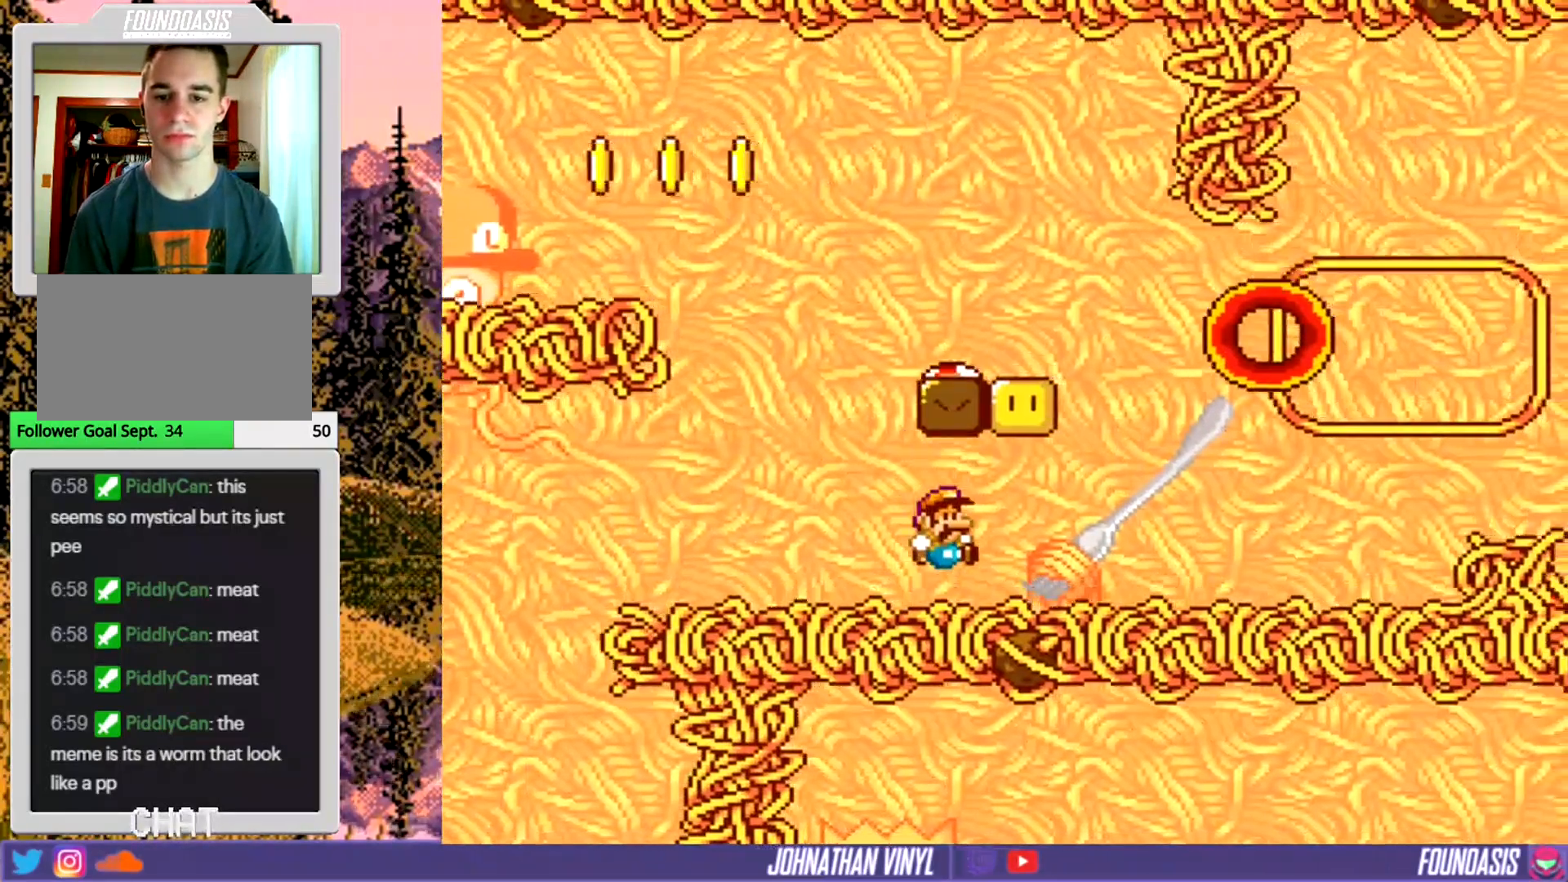
{"buttons": ["B", "Y", "DPAD_RIGHT"], "events": [[33, "DPAD_LEFT", "down"], [167, "B", "down"], [267, "DPAD_LEFT", "up"], [400, "DPAD_RIGHT", "down"]]}
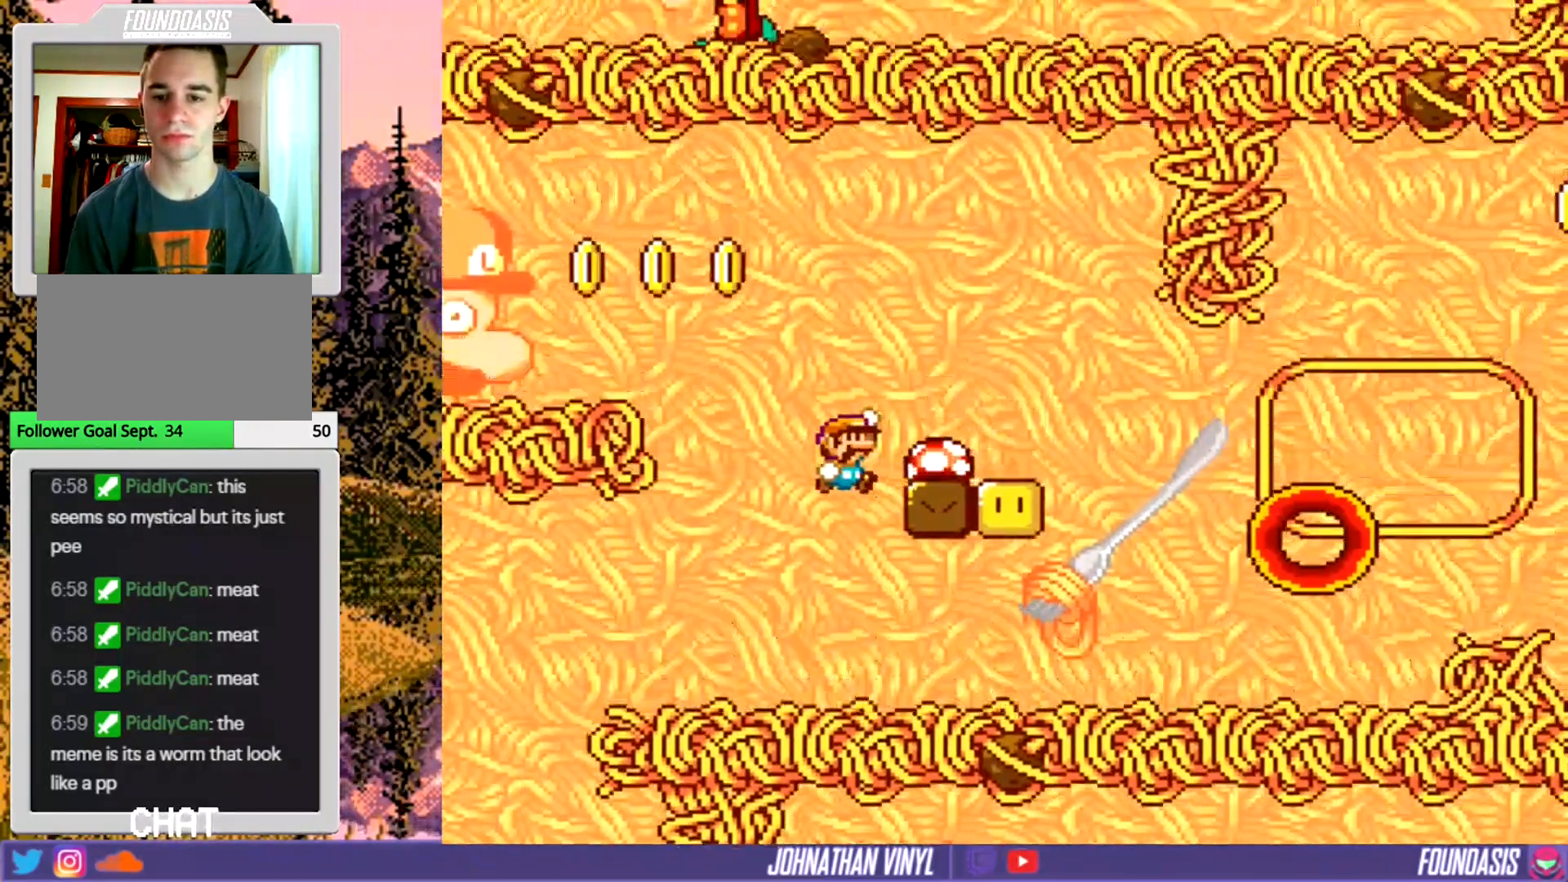
{"buttons": ["Y"], "events": [[400, "B", "up"], [433, "DPAD_RIGHT", "up"]]}
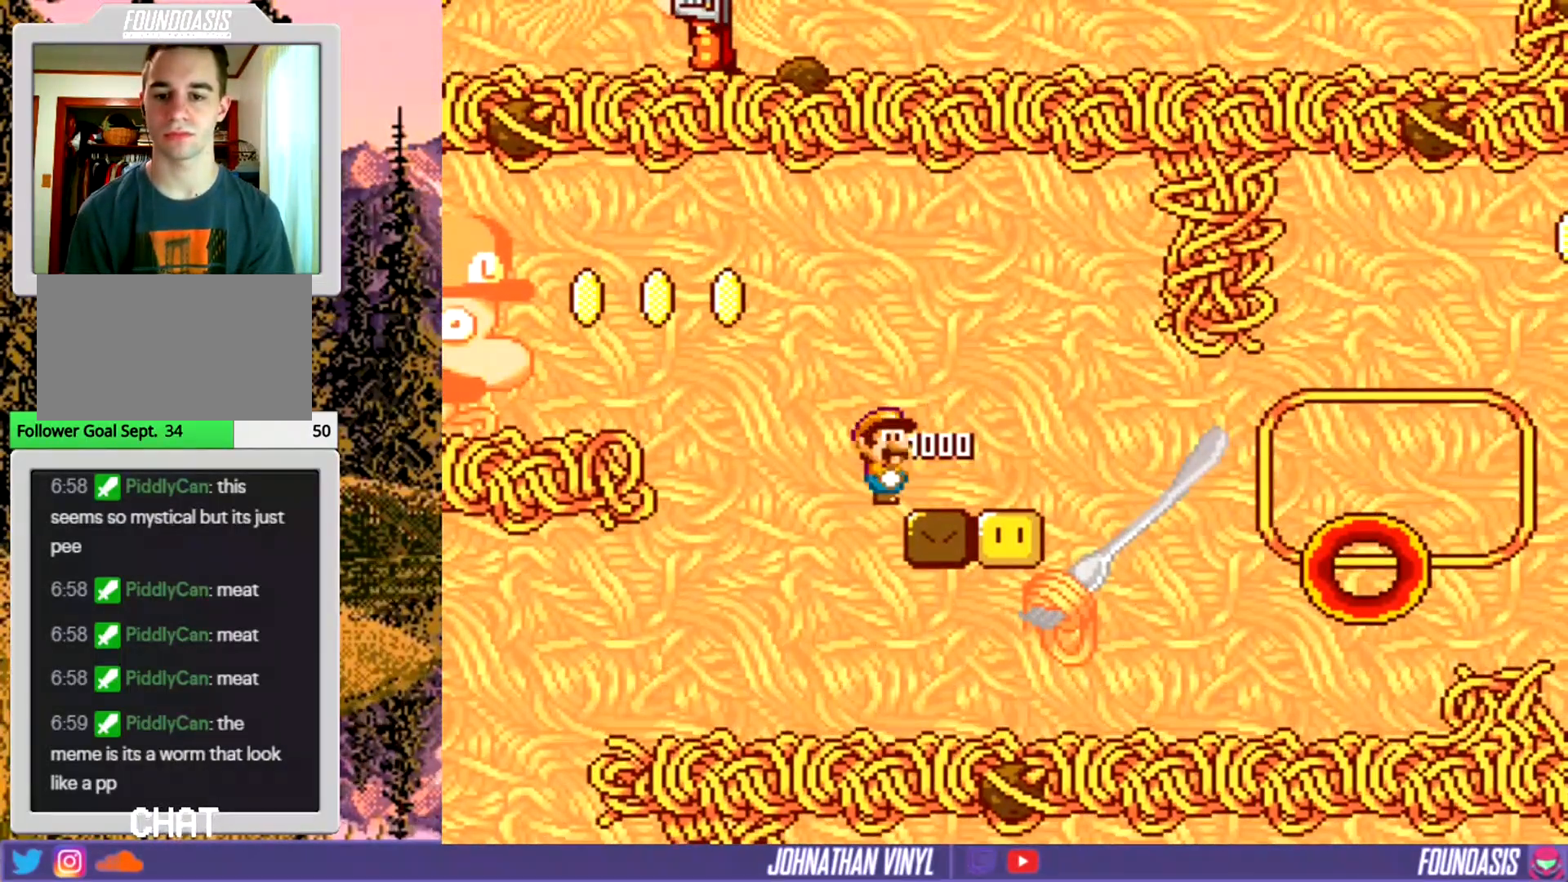
{"buttons": ["Y", "DPAD_RIGHT"], "events": [[133, "DPAD_RIGHT", "down"]]}
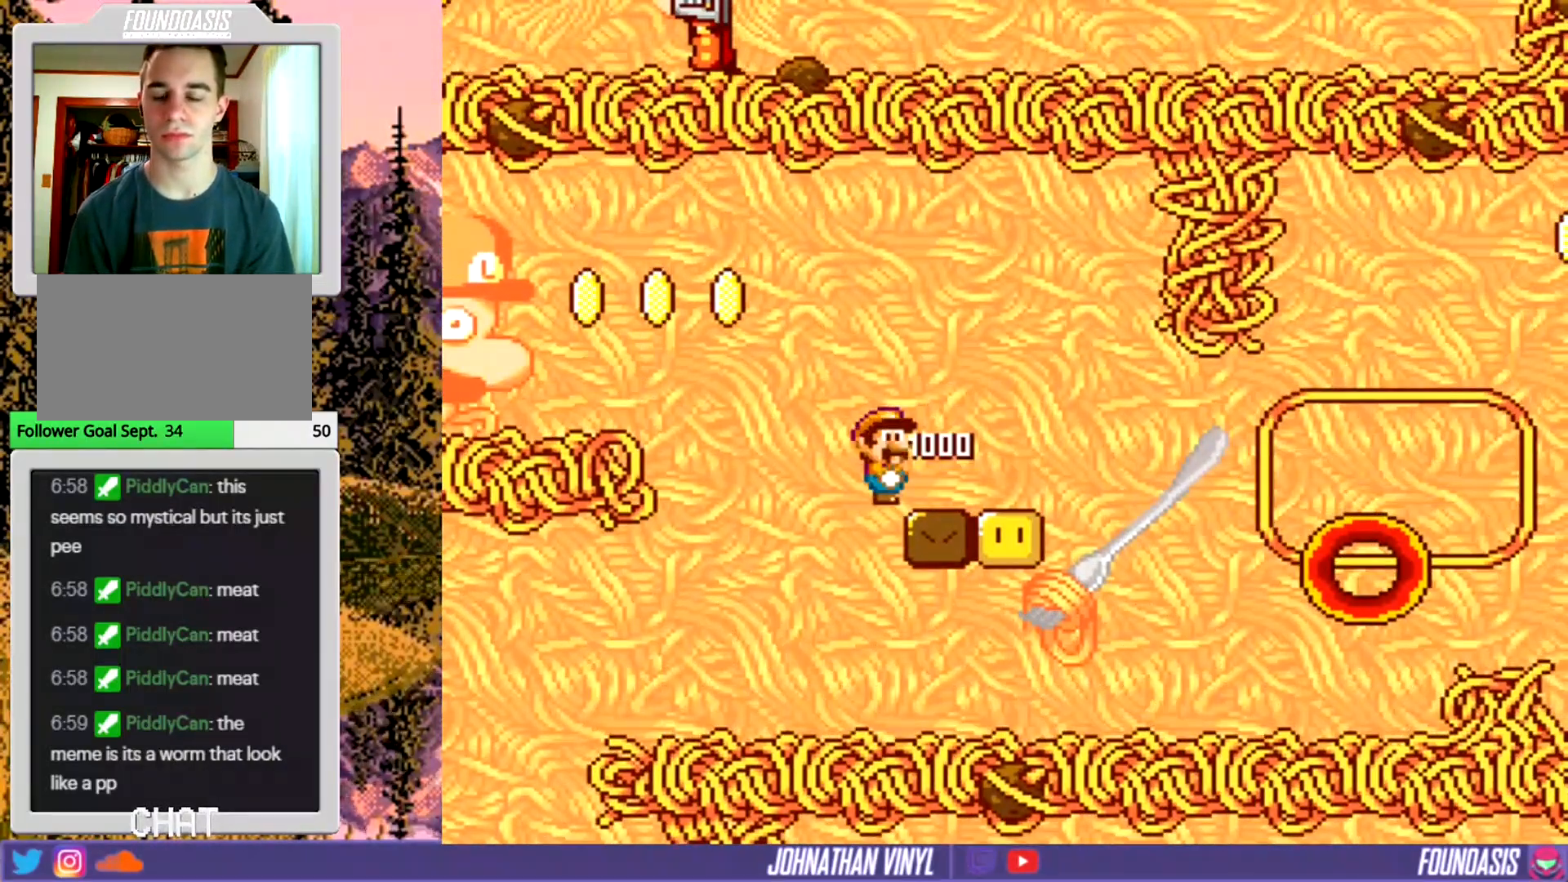
{"buttons": ["Y", "DPAD_LEFT"], "events": [[133, "DPAD_RIGHT", "up"], [300, "DPAD_LEFT", "down"]]}
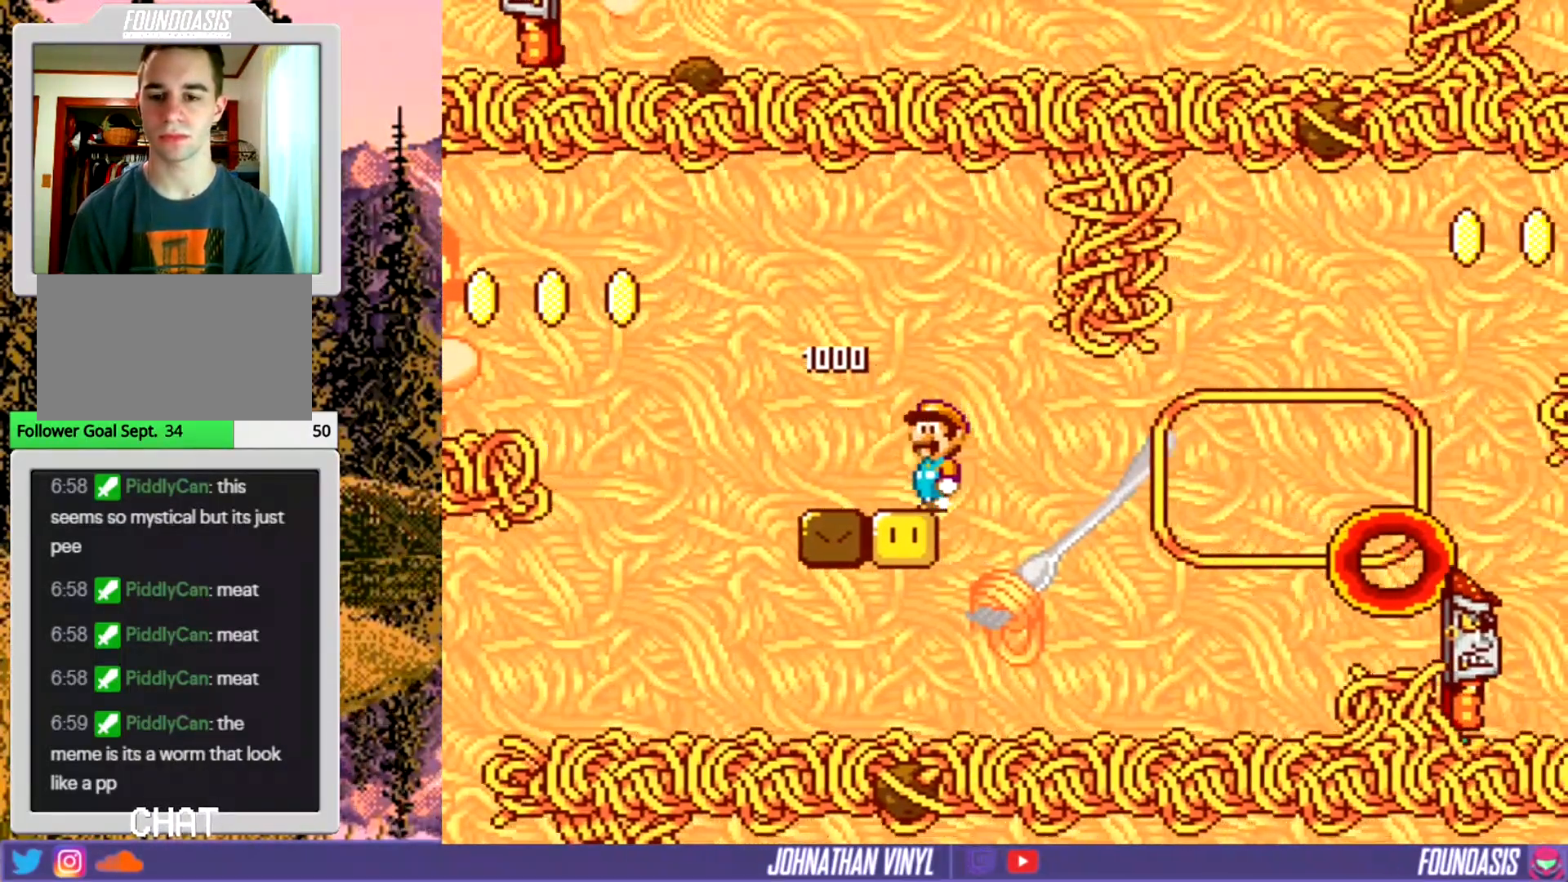
{"buttons": ["Y", "DPAD_LEFT"], "events": [[267, "B", "down"], [467, "B", "up"]]}
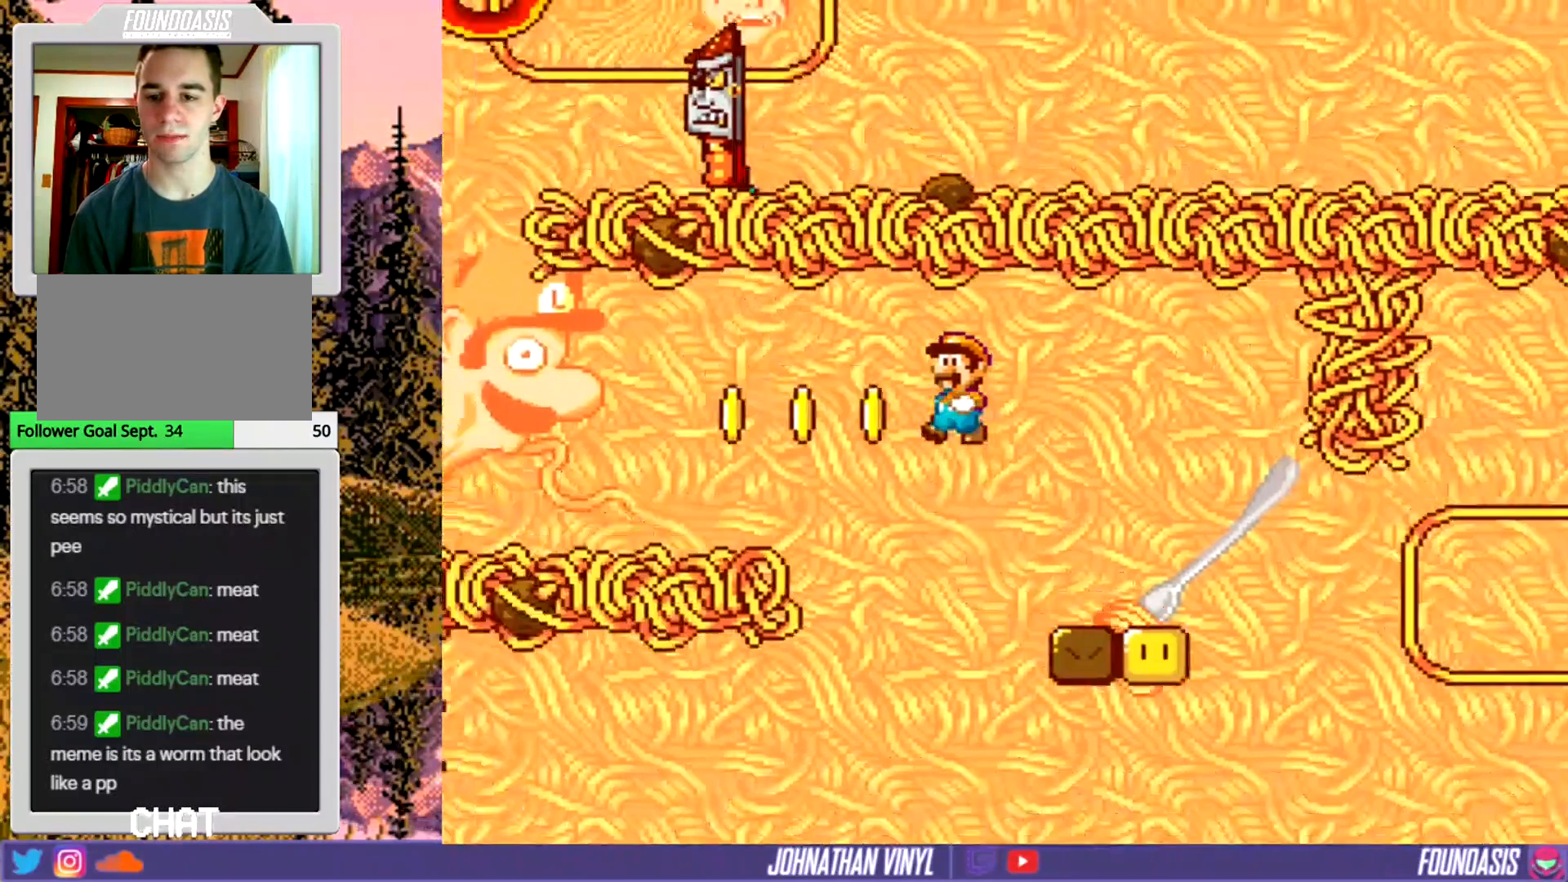
{"buttons": ["Y"], "events": [[300, "DPAD_LEFT", "up"]]}
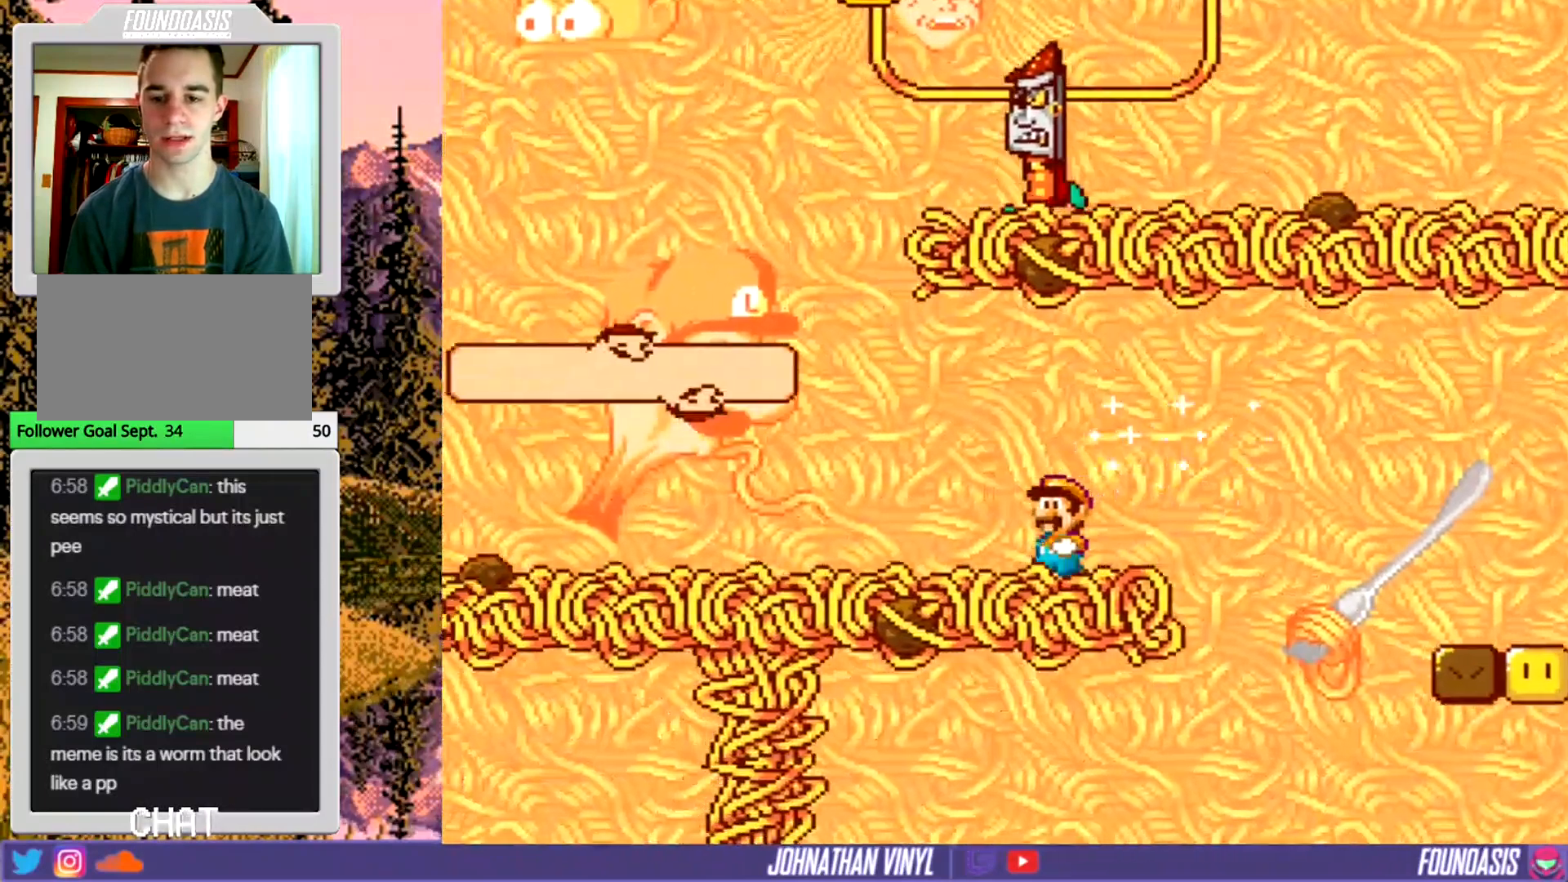
{"buttons": ["Y"], "events": []}
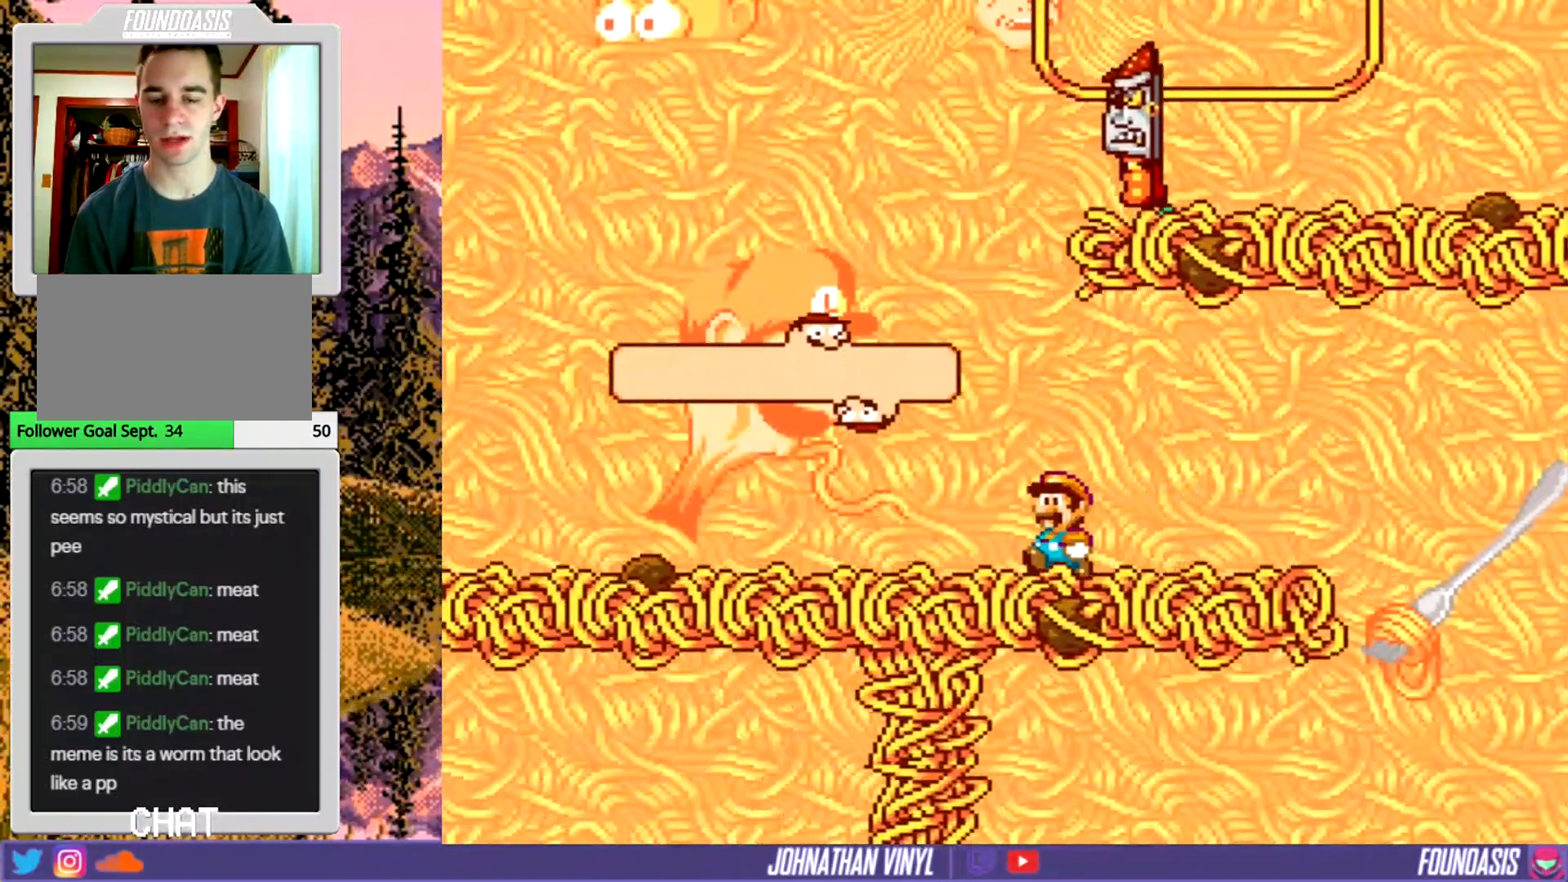
{"buttons": ["Y"], "events": []}
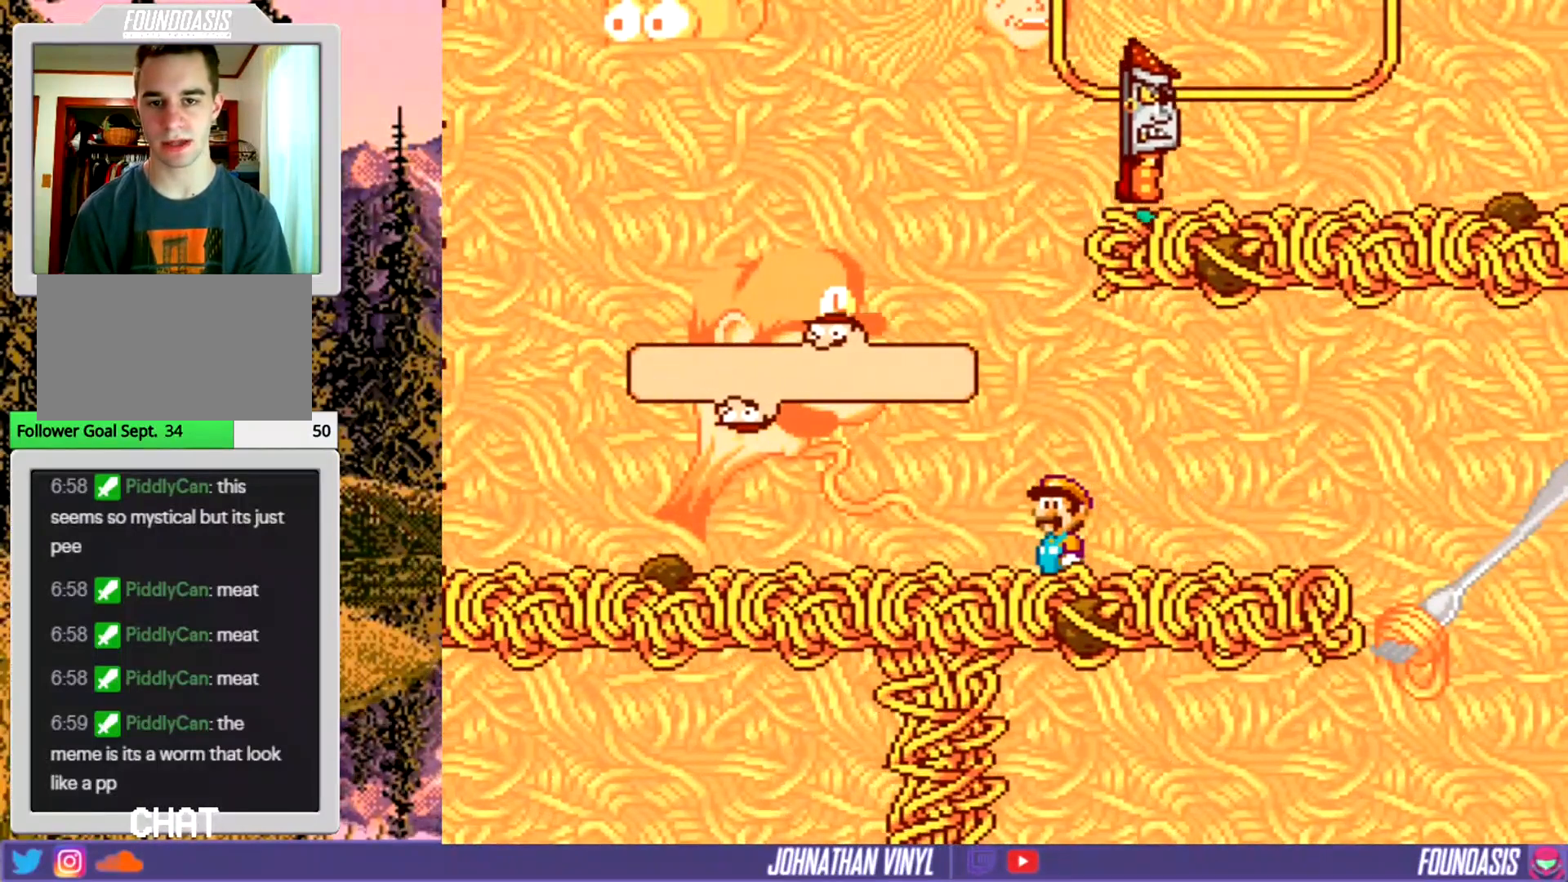
{"buttons": ["Y", "DPAD_RIGHT"], "events": [[133, "DPAD_LEFT", "down"], [333, "DPAD_LEFT", "up"], [500, "DPAD_RIGHT", "down"]]}
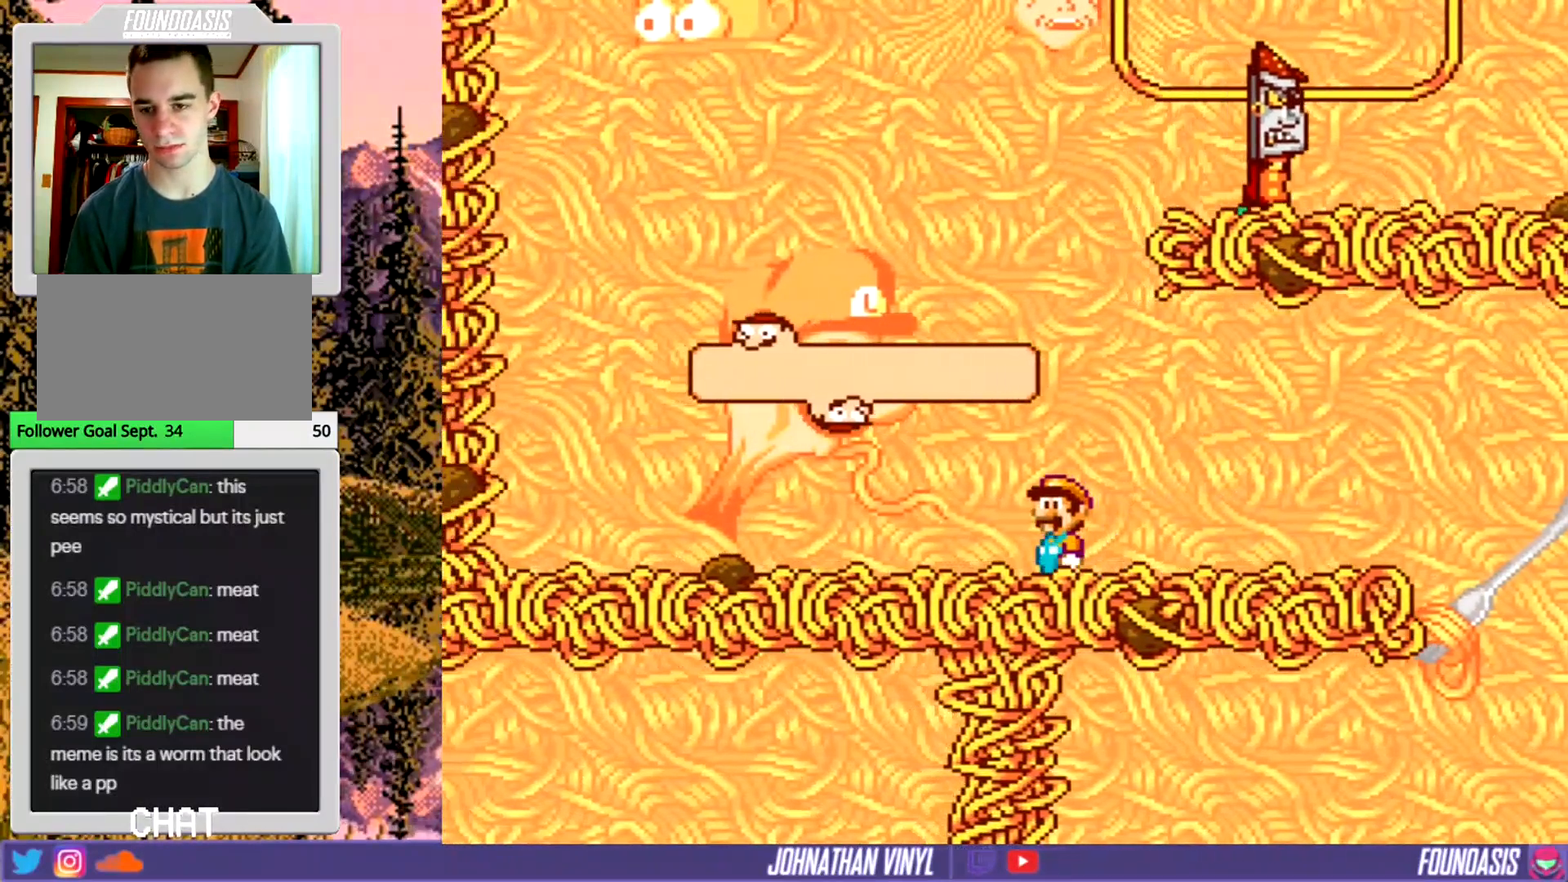
{"buttons": ["Y"], "events": [[267, "DPAD_RIGHT", "up"]]}
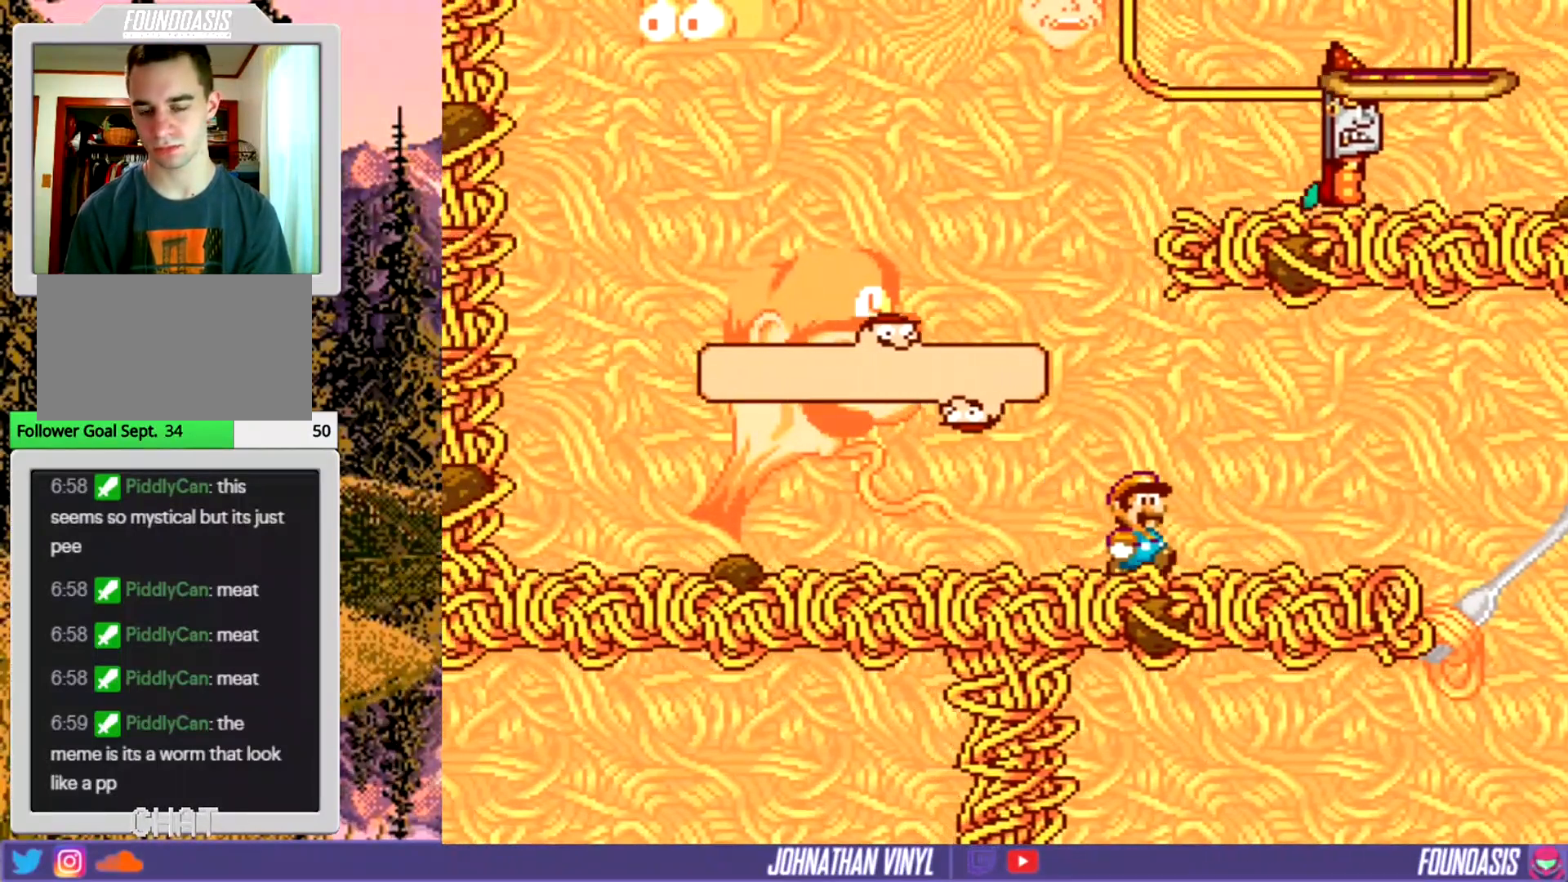
{"buttons": ["Y", "DPAD_LEFT"], "events": [[267, "DPAD_RIGHT", "down"], [300, "DPAD_RIGHT", "up"], [433, "DPAD_LEFT", "down"]]}